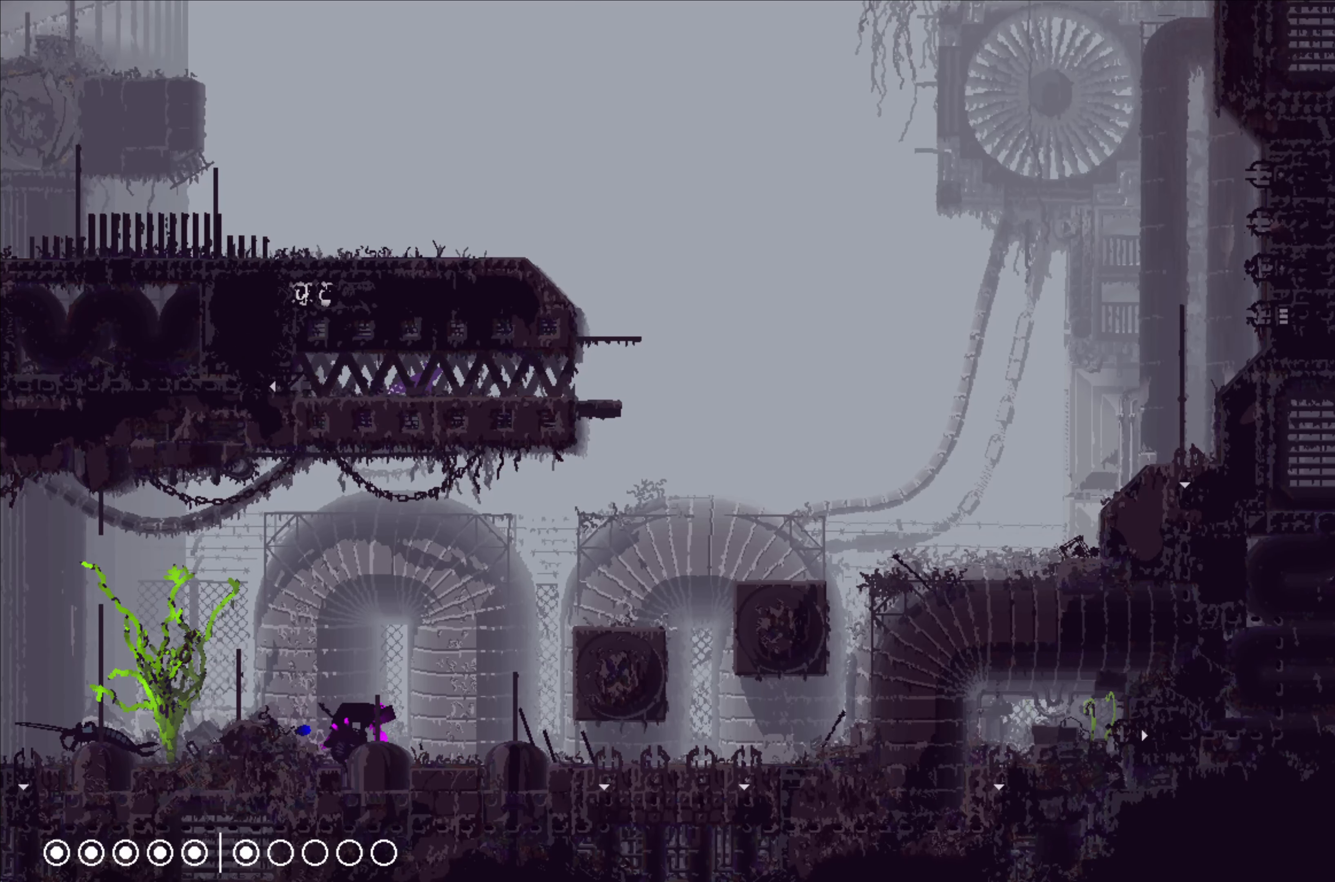
Gameplay with a controller (Xbox layout); each line is a JSON object with the inputs held at the frame after it. "events" lists button and stick changes between this image and that frame as [ms after this image, input, new state], when the widget could be followed in between. Not read: right_stick.
{"buttons": [], "left_stick": "right", "events": []}
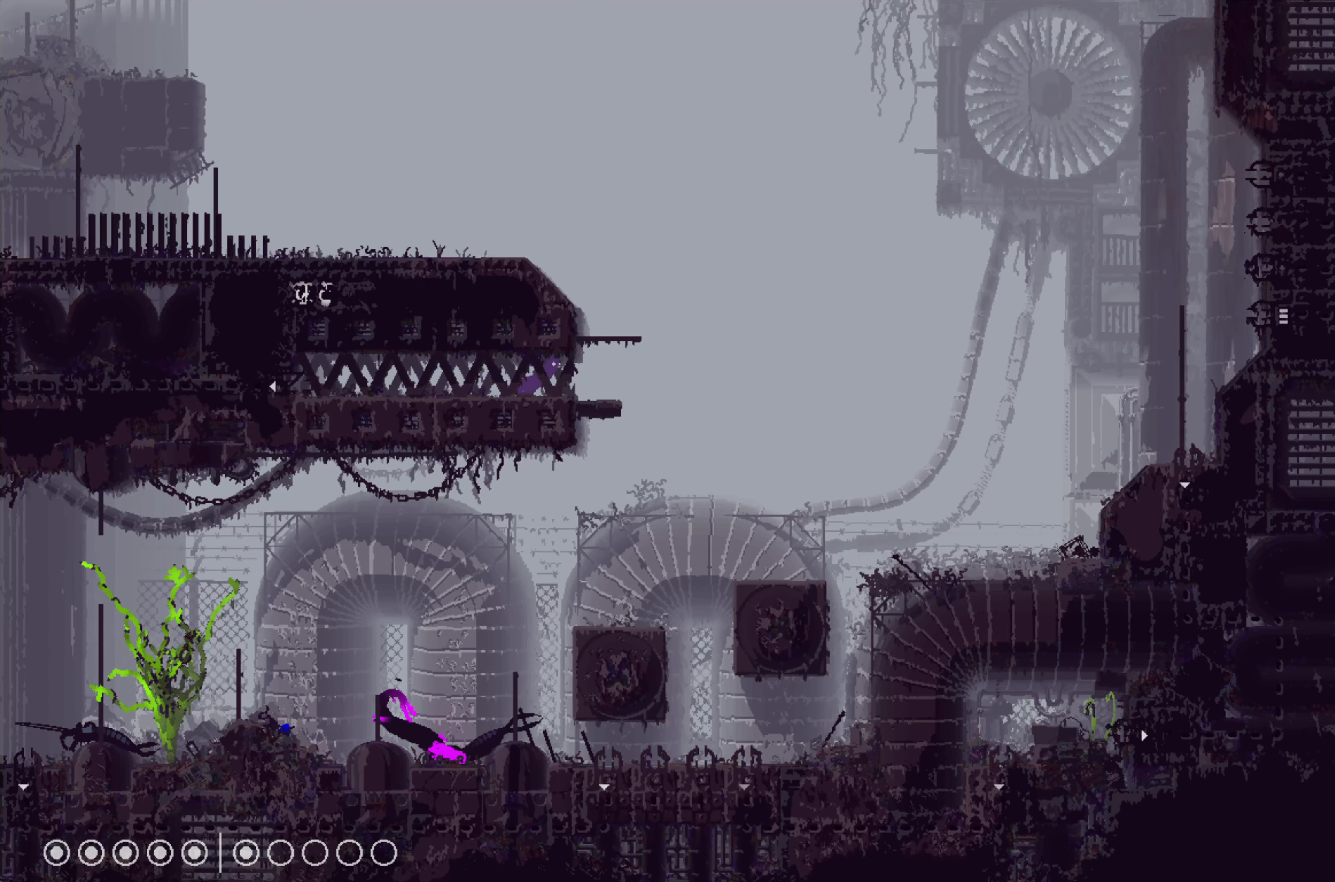
{"buttons": ["A"], "left_stick": "up-left", "events": [[267, "left_stick", "up"], [300, "A", "down"], [400, "left_stick", "up-left"]]}
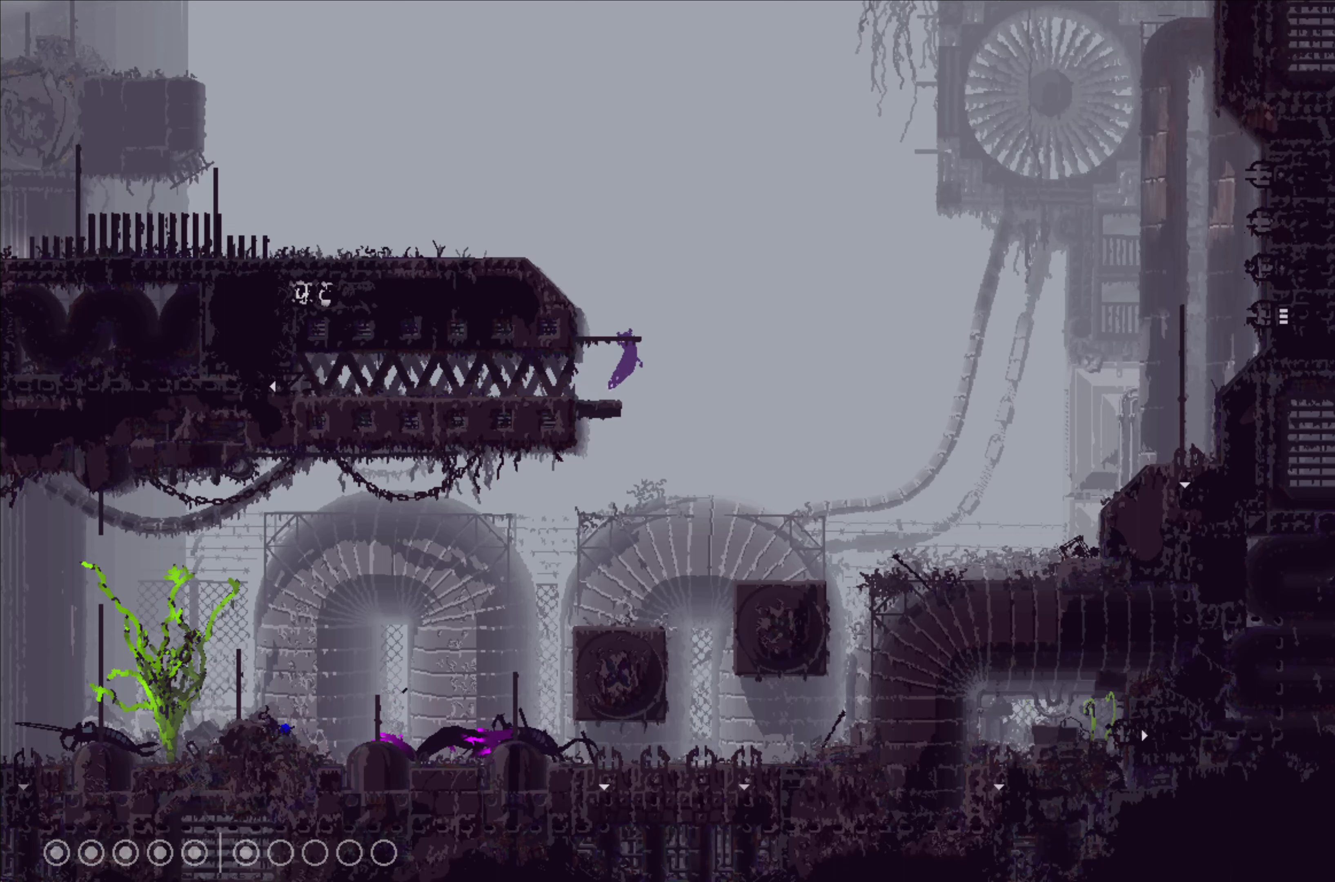
{"buttons": [], "left_stick": "up", "events": [[184, "A", "up"], [284, "left_stick", "center"], [367, "left_stick", "up"]]}
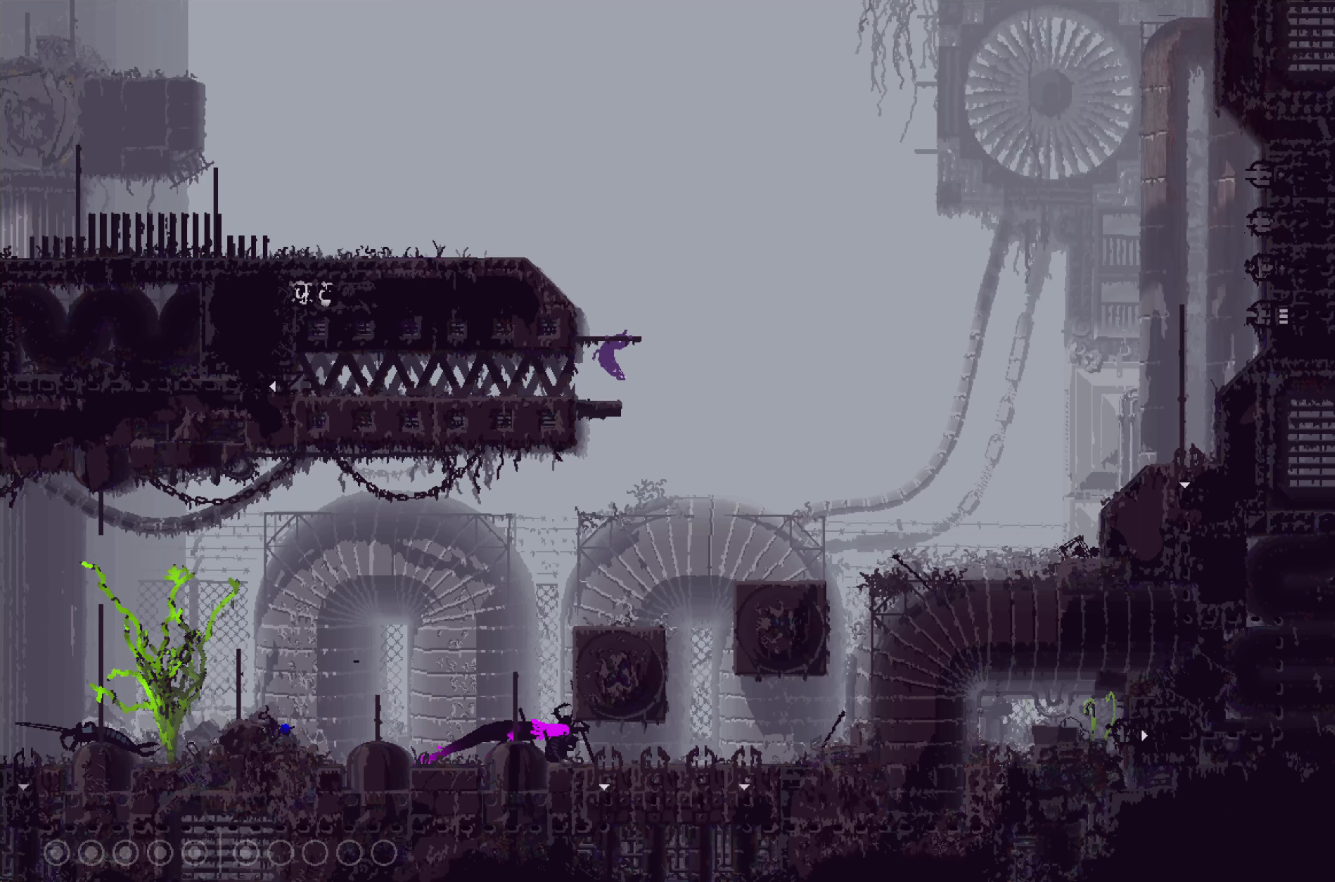
{"buttons": ["A"], "left_stick": "up-left", "events": [[117, "left_stick", "center"], [350, "left_stick", "up-left"], [500, "A", "down"]]}
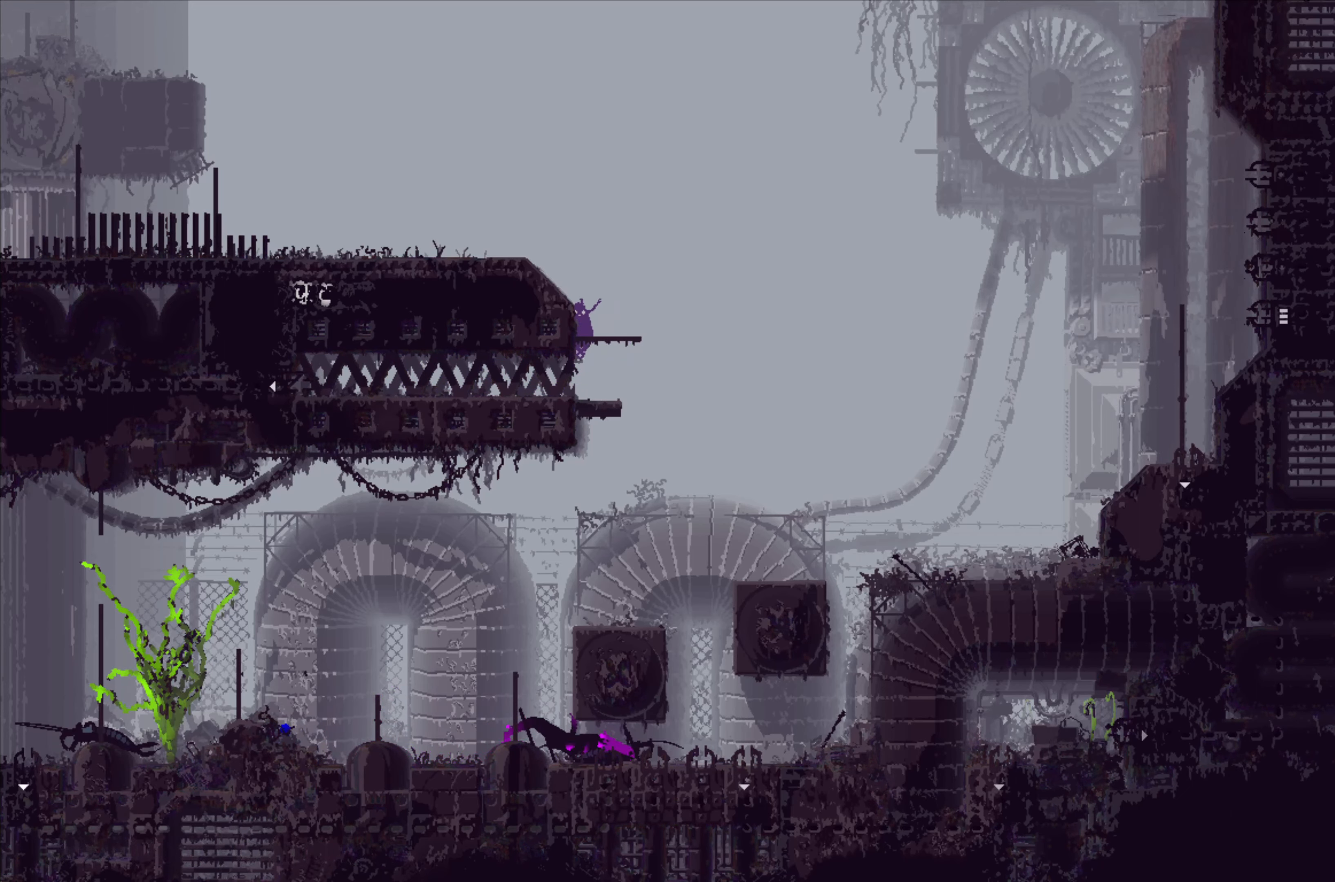
{"buttons": [], "left_stick": "up-left", "events": [[250, "A", "up"]]}
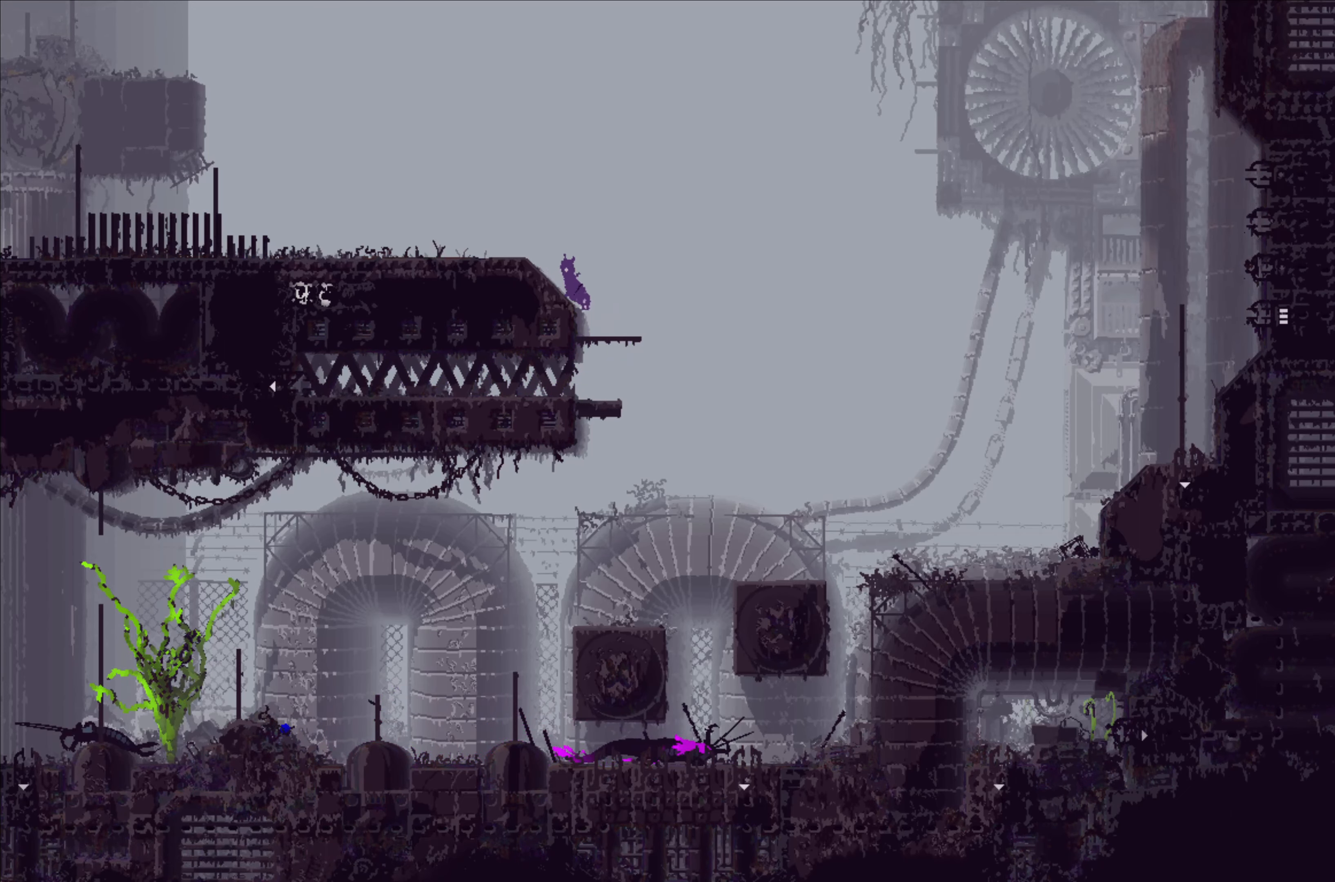
{"buttons": [], "left_stick": "up-left", "events": []}
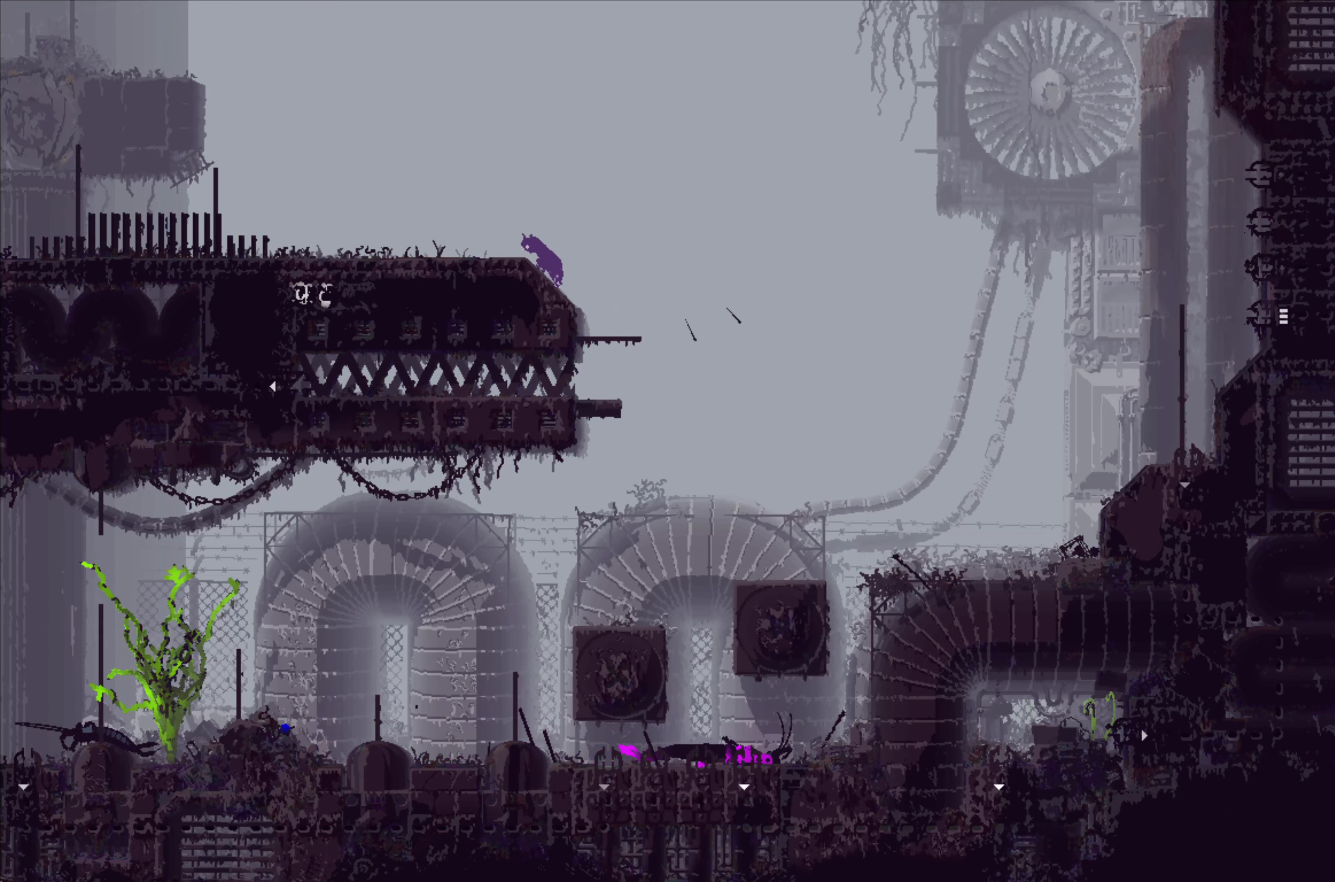
{"buttons": [], "left_stick": "up-left", "events": [[350, "left_stick", "up"], [484, "left_stick", "up-left"]]}
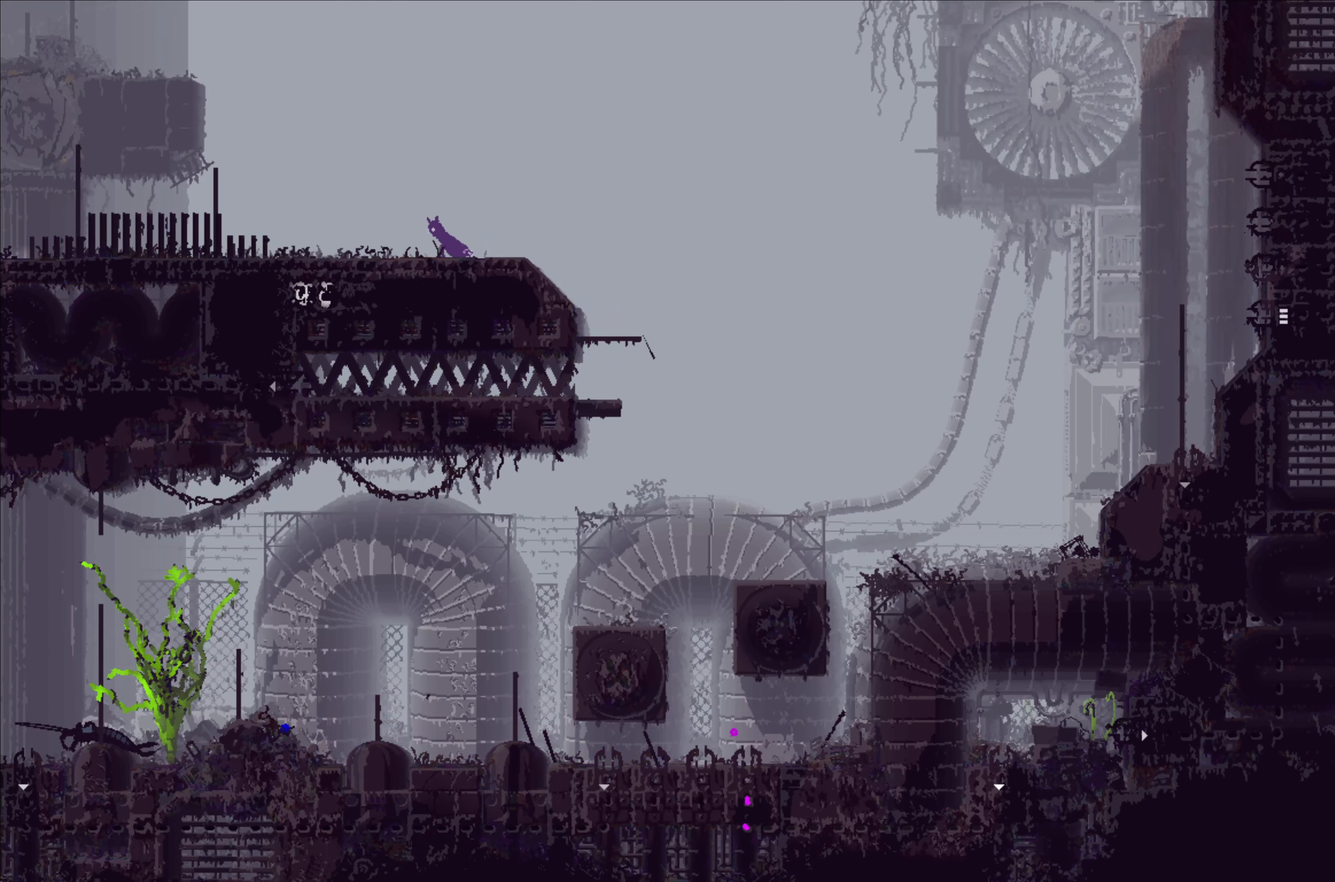
{"buttons": [], "left_stick": "left", "events": [[100, "left_stick", "left"]]}
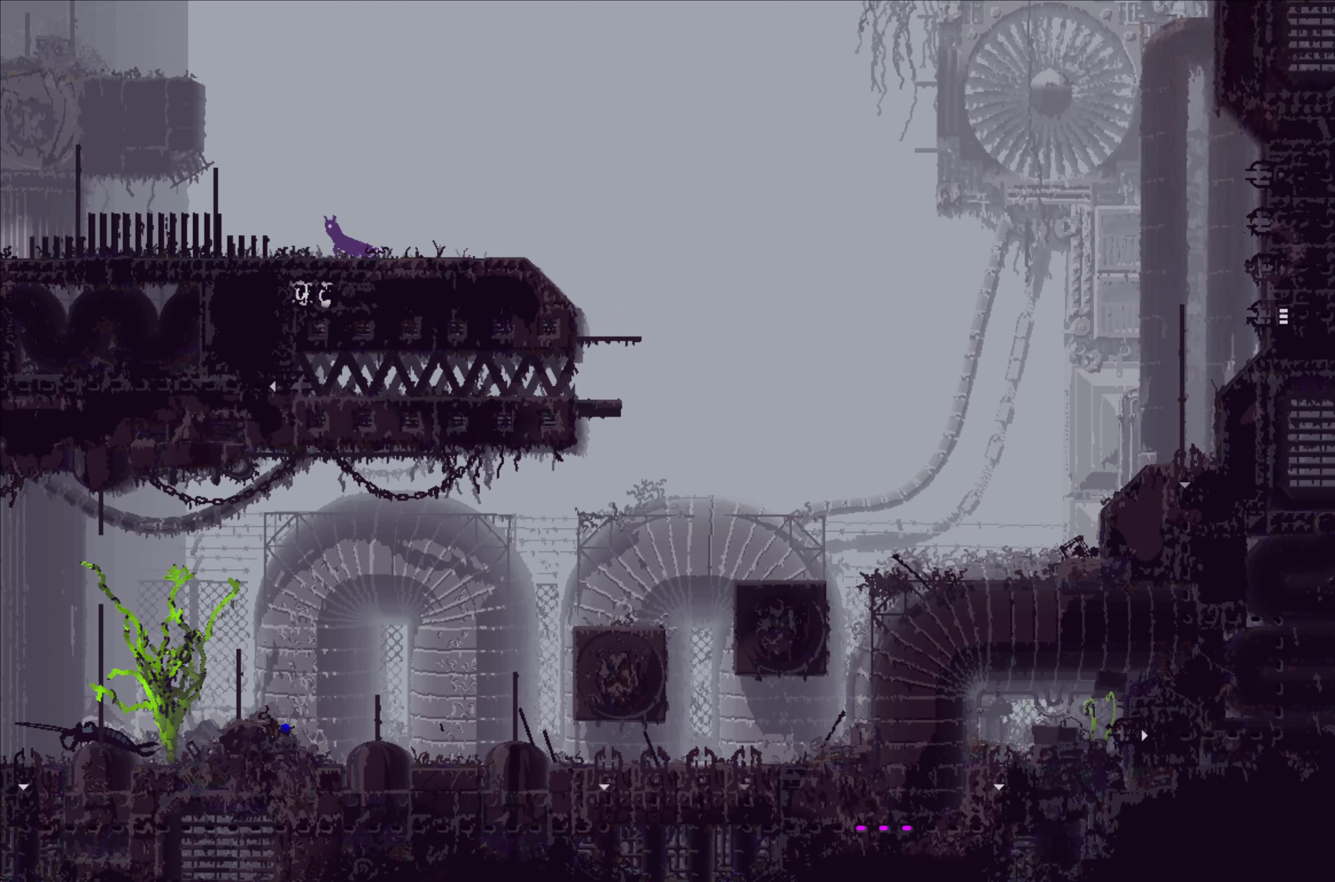
{"buttons": [], "left_stick": "left", "events": []}
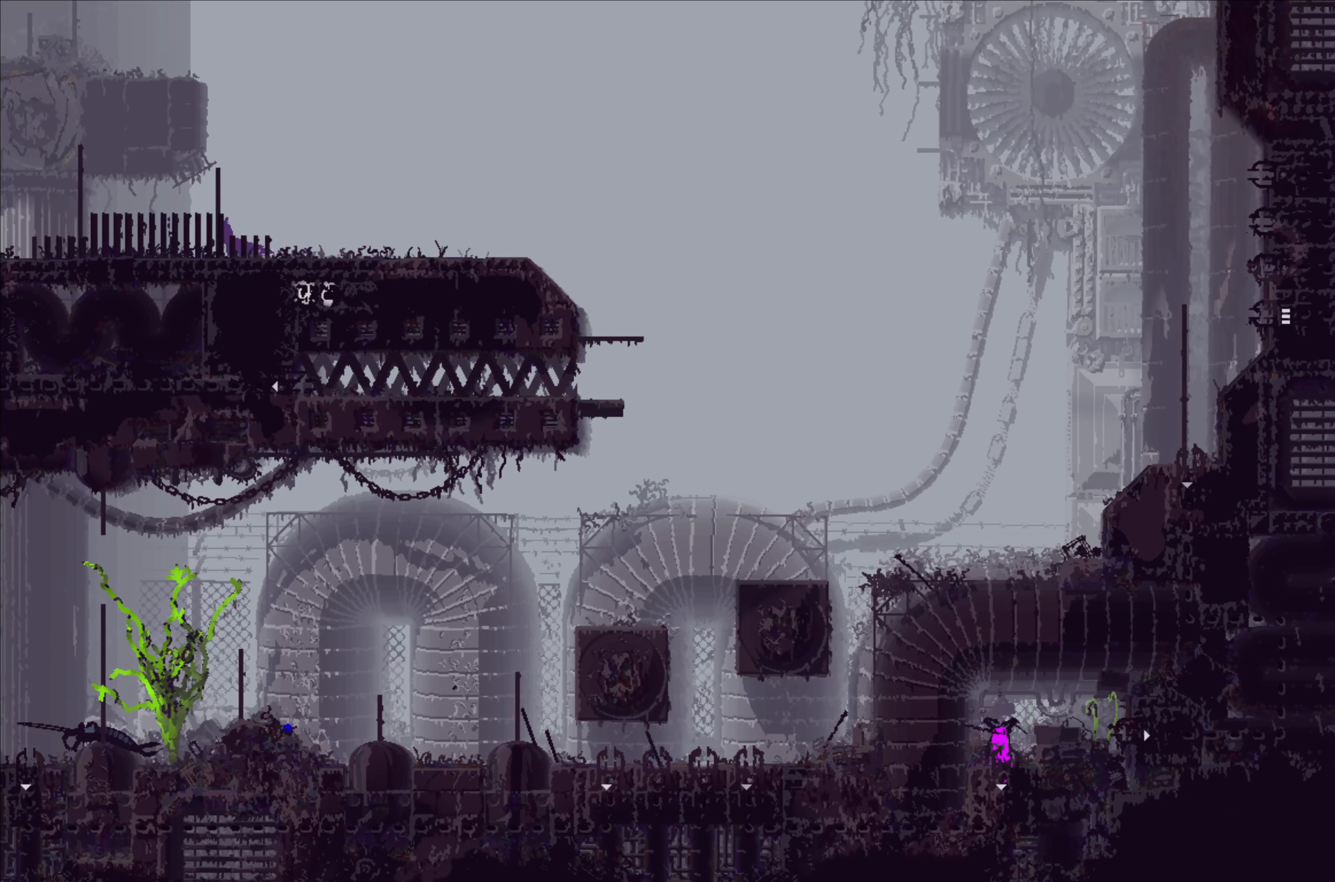
{"buttons": [], "left_stick": "left", "events": []}
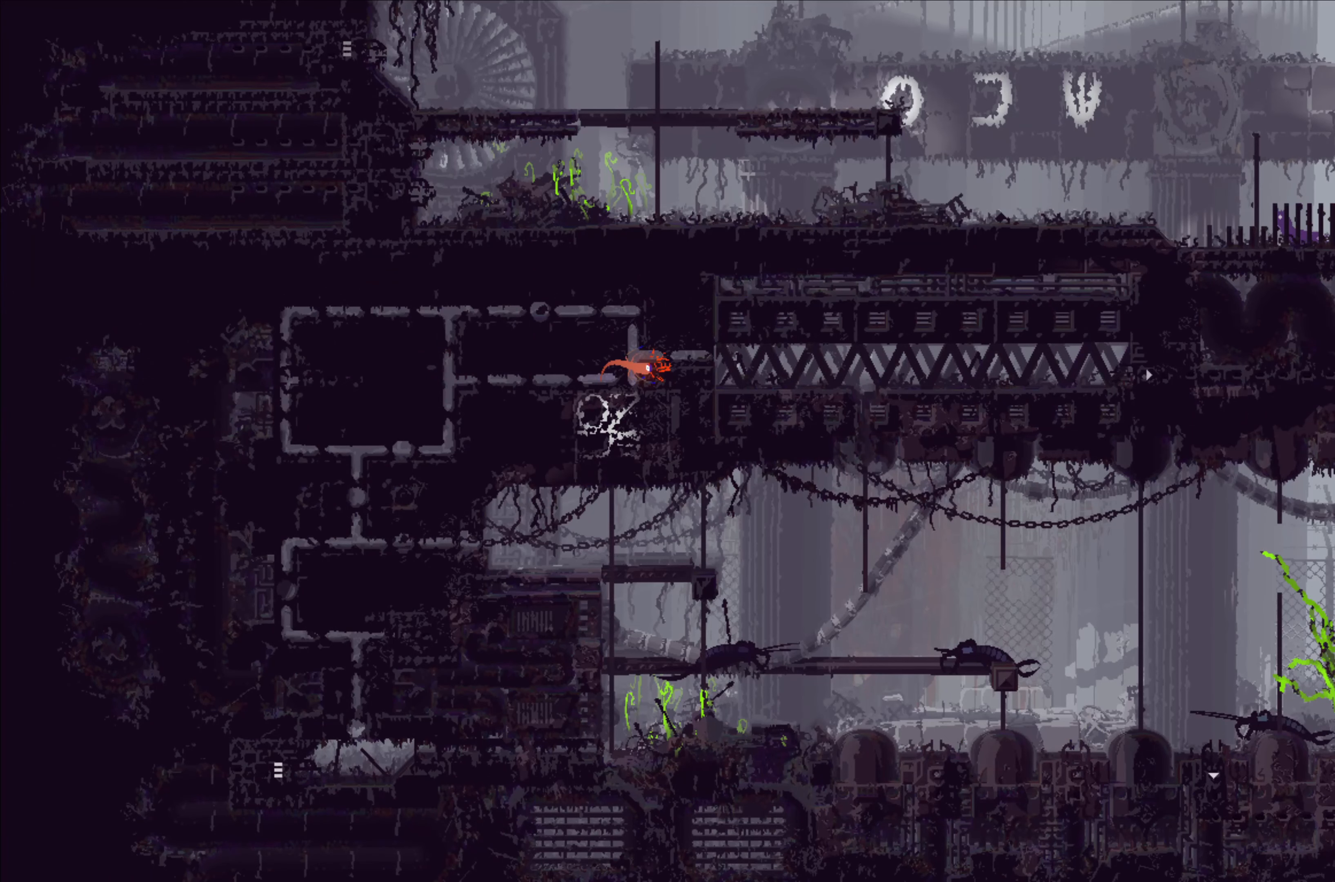
{"buttons": ["A"], "left_stick": "left", "events": [[300, "A", "down"]]}
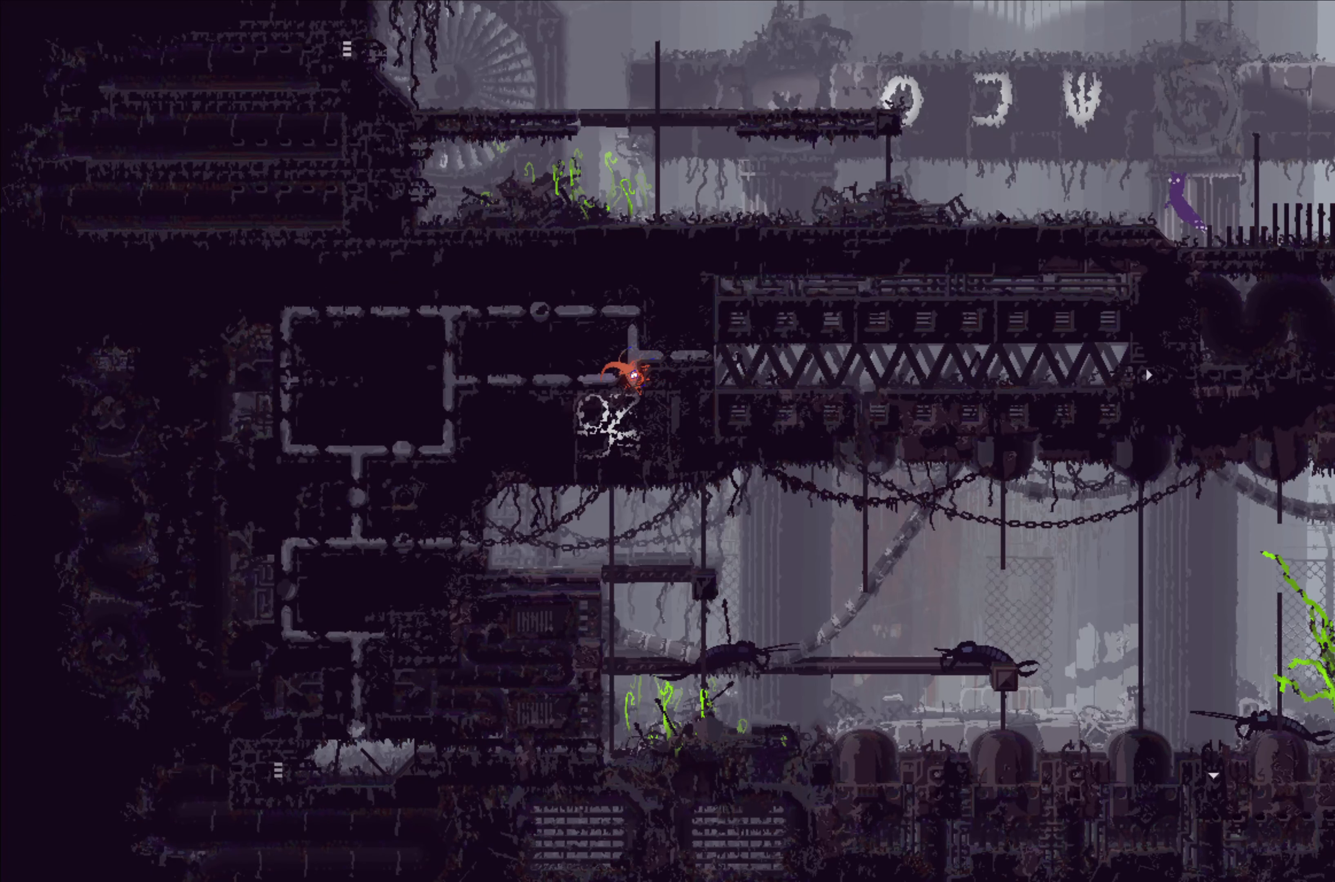
{"buttons": [], "left_stick": "left", "events": [[84, "A", "up"]]}
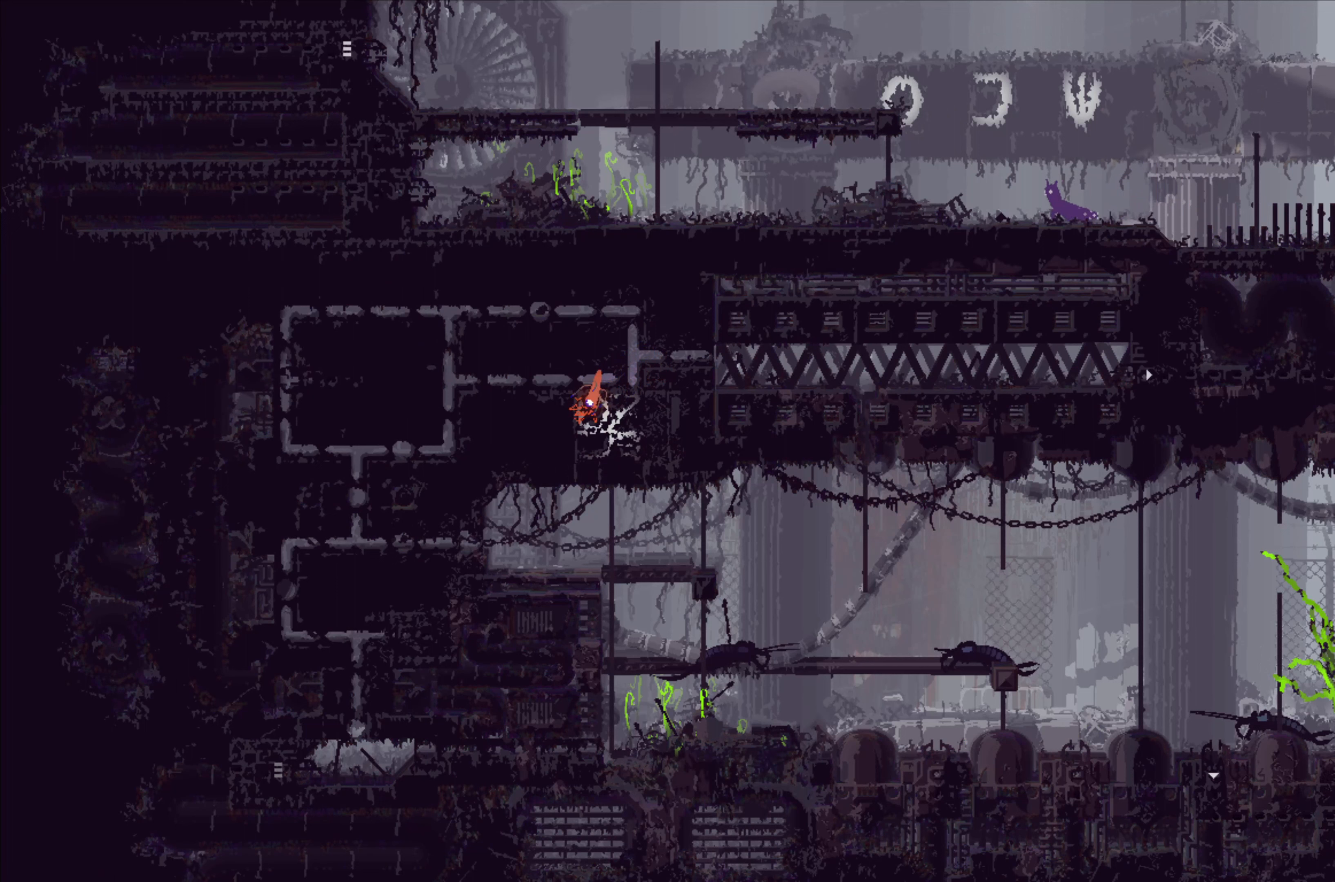
{"buttons": ["A"], "left_stick": "left", "events": [[233, "A", "down"]]}
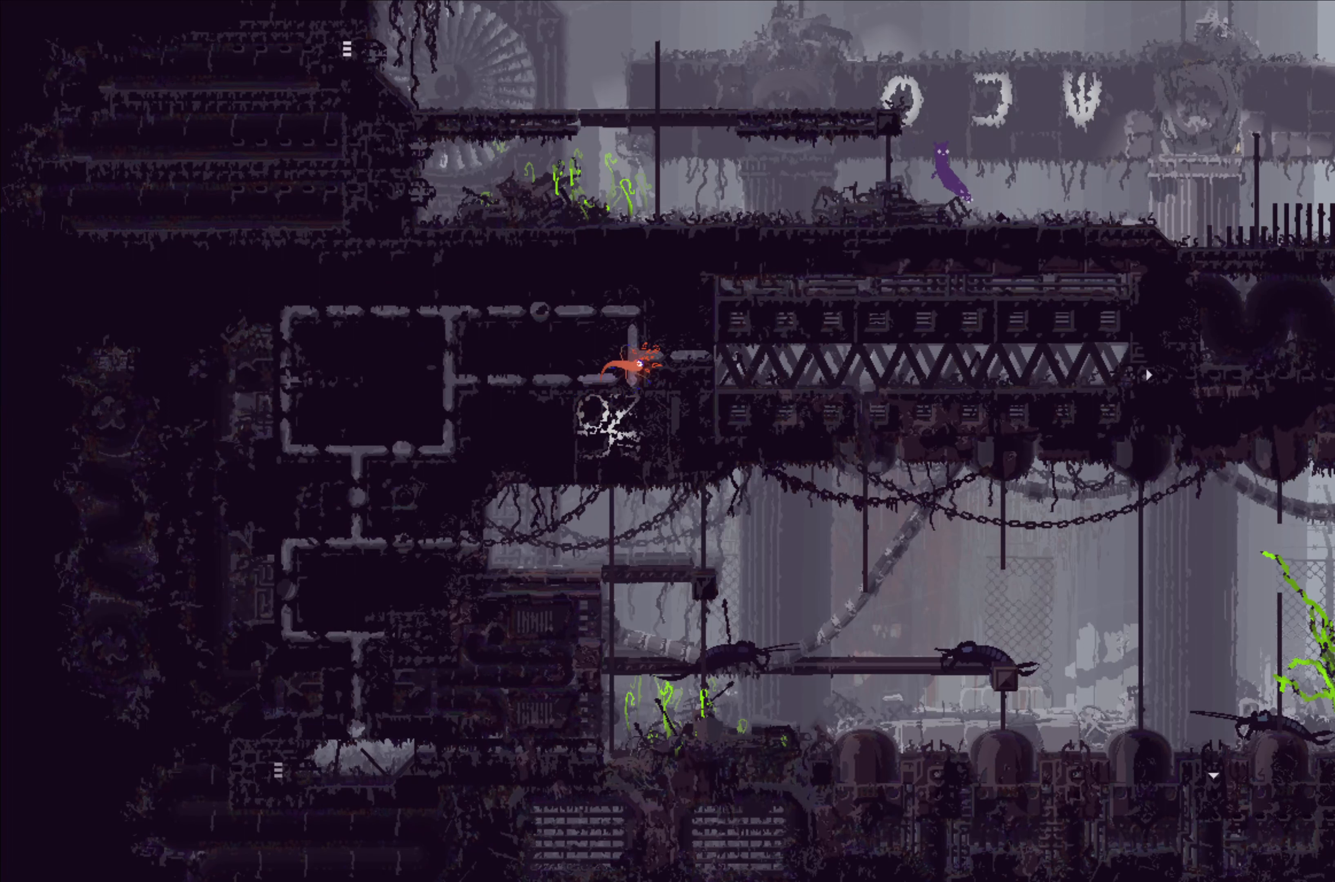
{"buttons": [], "left_stick": "left", "events": [[116, "A", "up"]]}
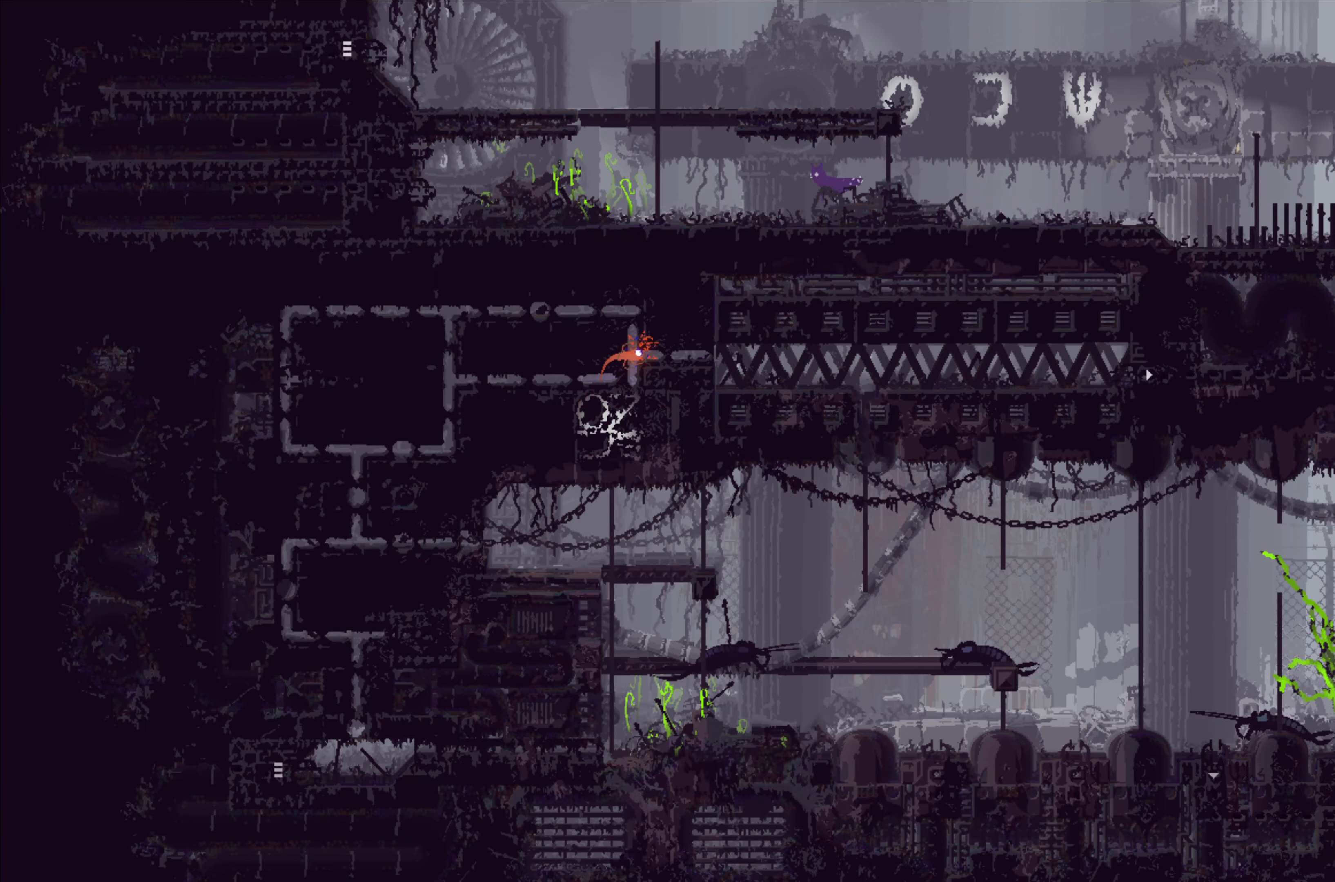
{"buttons": [], "left_stick": "left", "events": []}
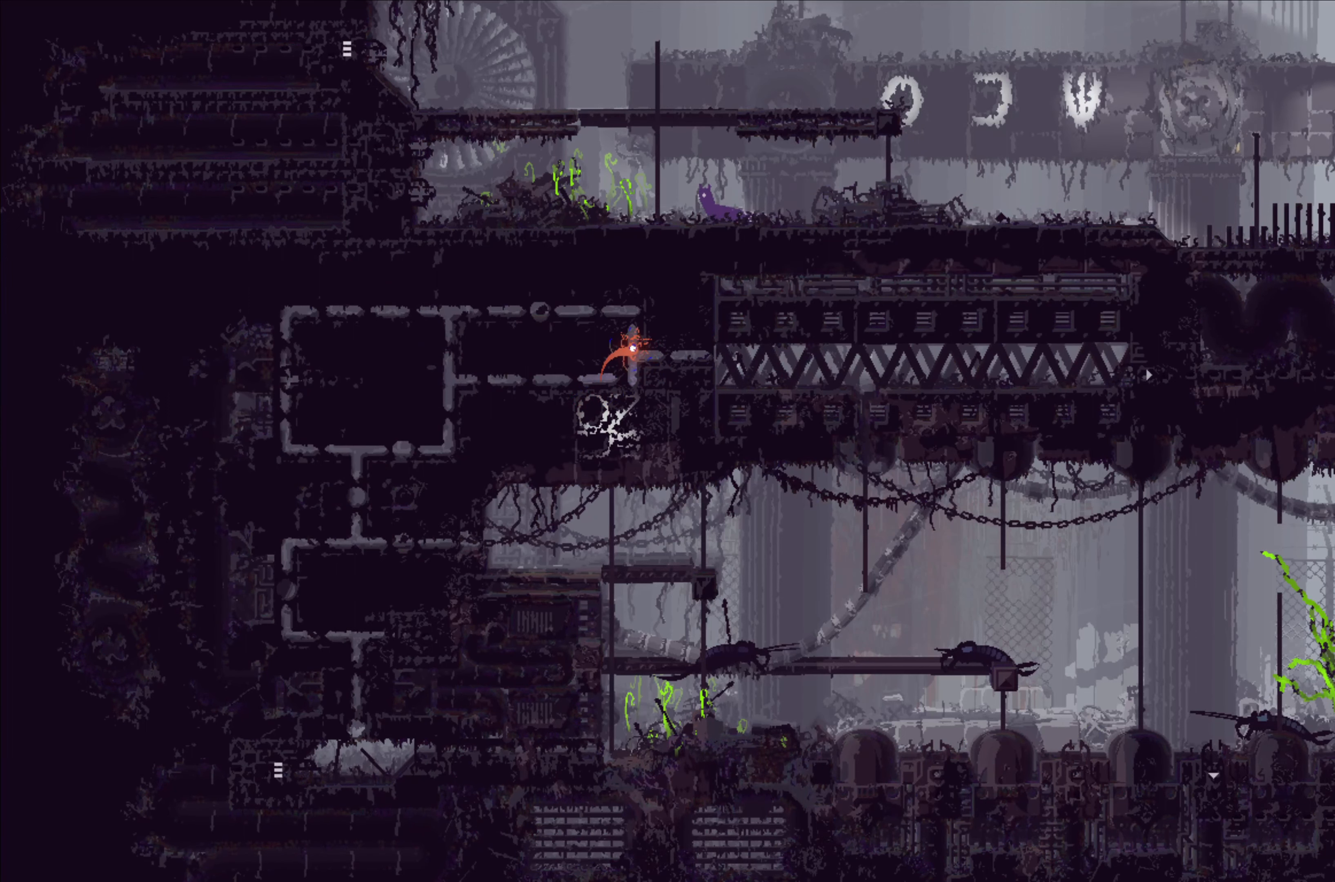
{"buttons": [], "left_stick": "up", "events": [[50, "A", "down"], [83, "left_stick", "up-left"], [183, "left_stick", "up"], [216, "A", "up"]]}
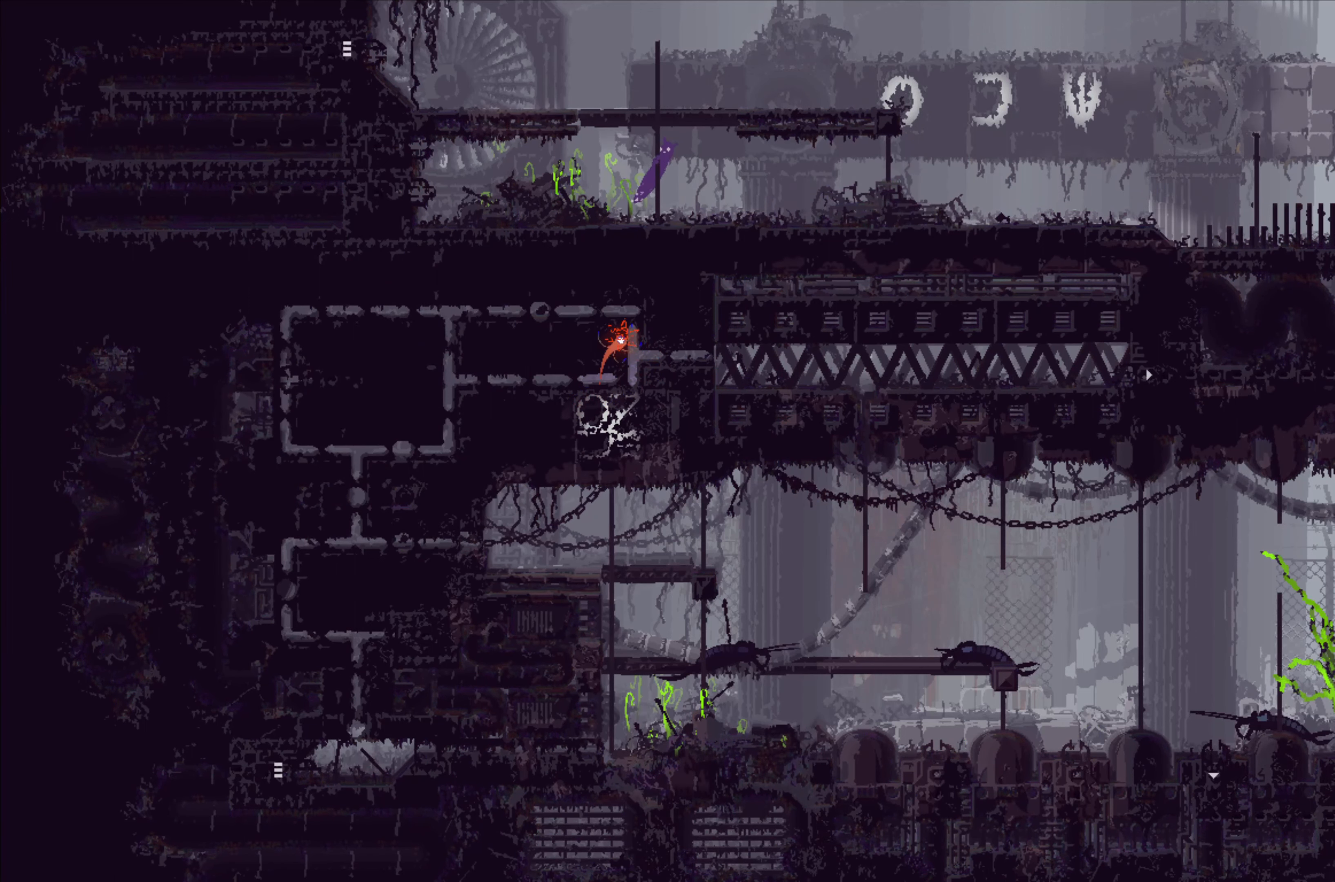
{"buttons": [], "left_stick": "up", "events": []}
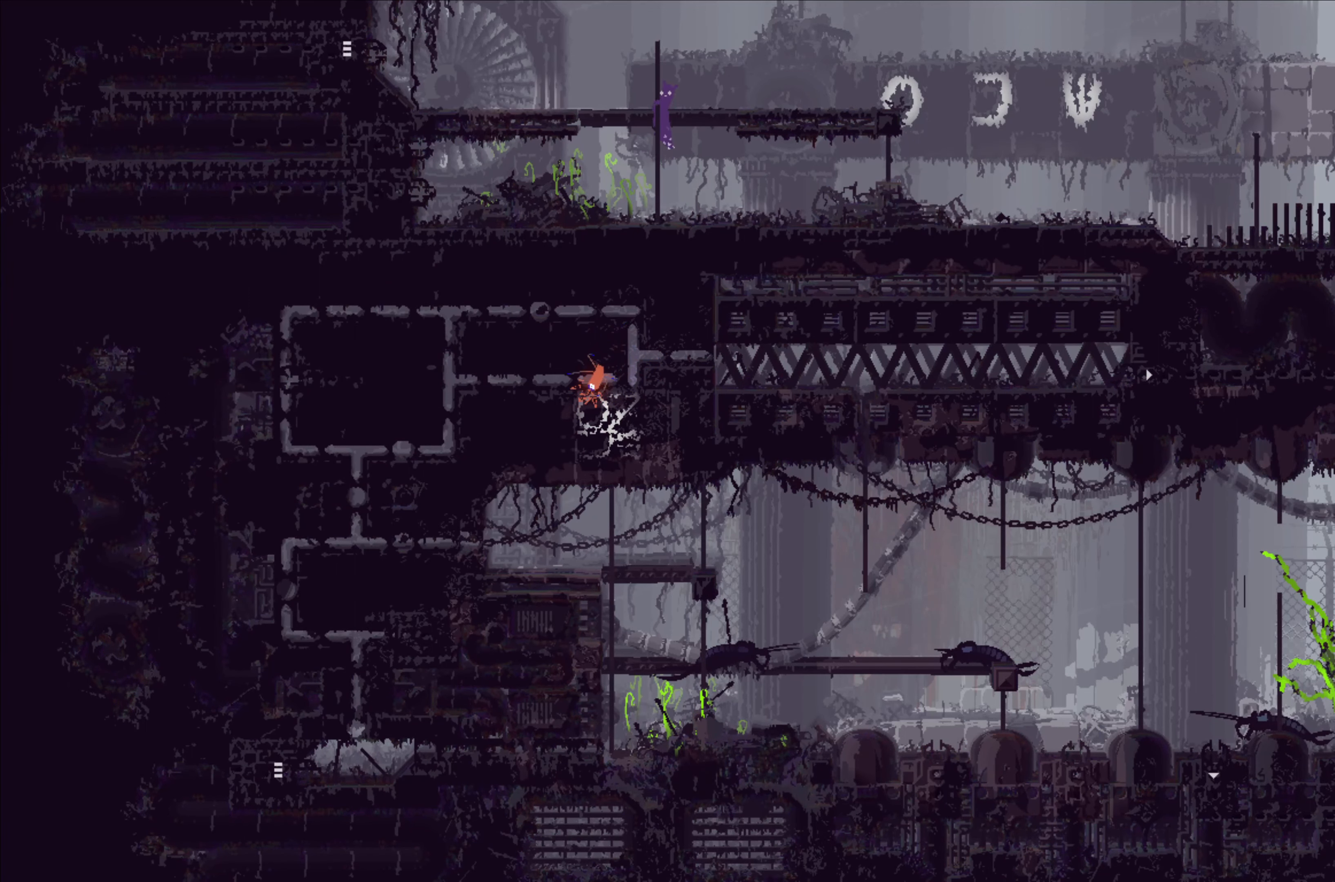
{"buttons": [], "left_stick": "left", "events": [[133, "A", "down"], [133, "left_stick", "left"], [233, "A", "up"]]}
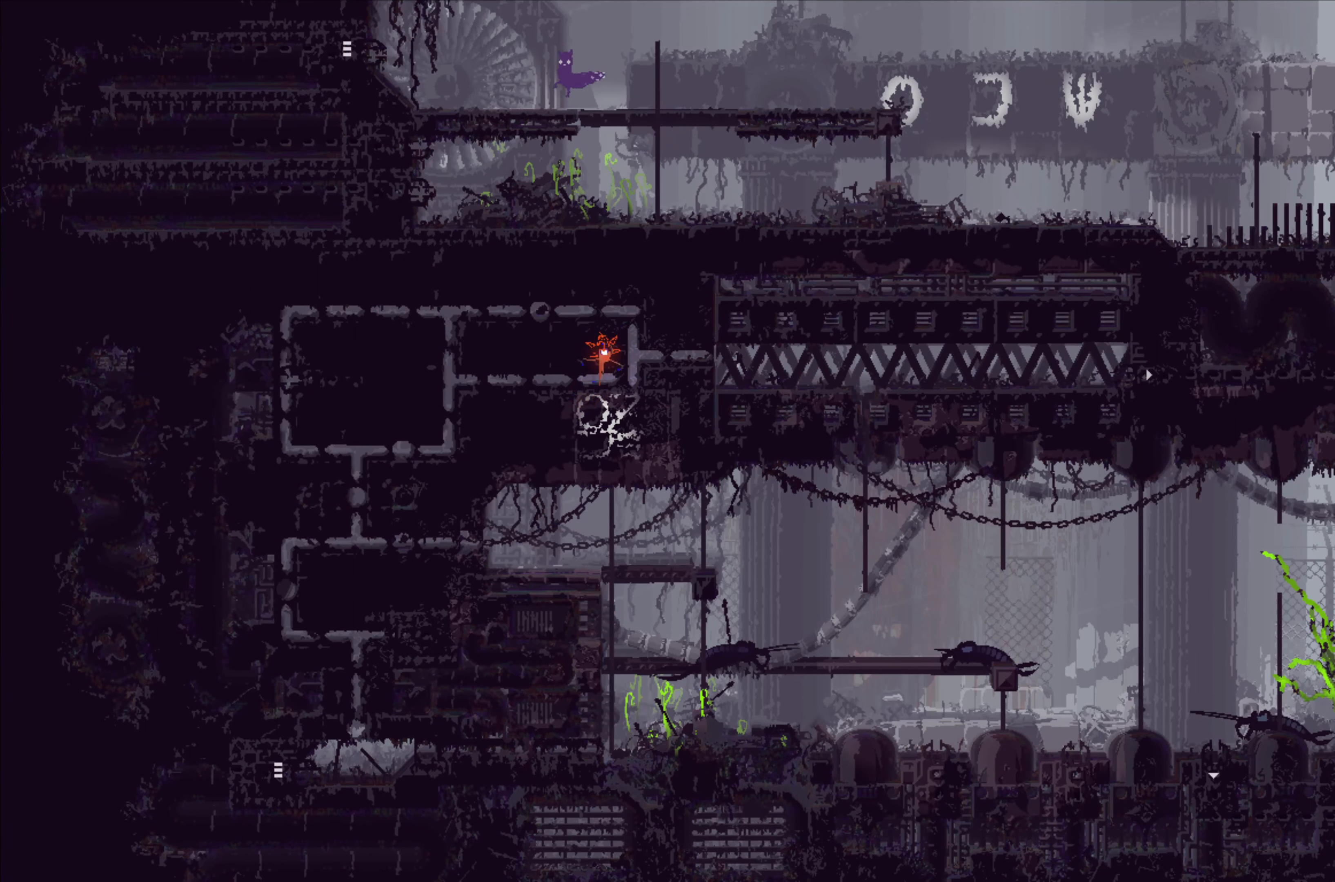
{"buttons": [], "left_stick": "left", "events": []}
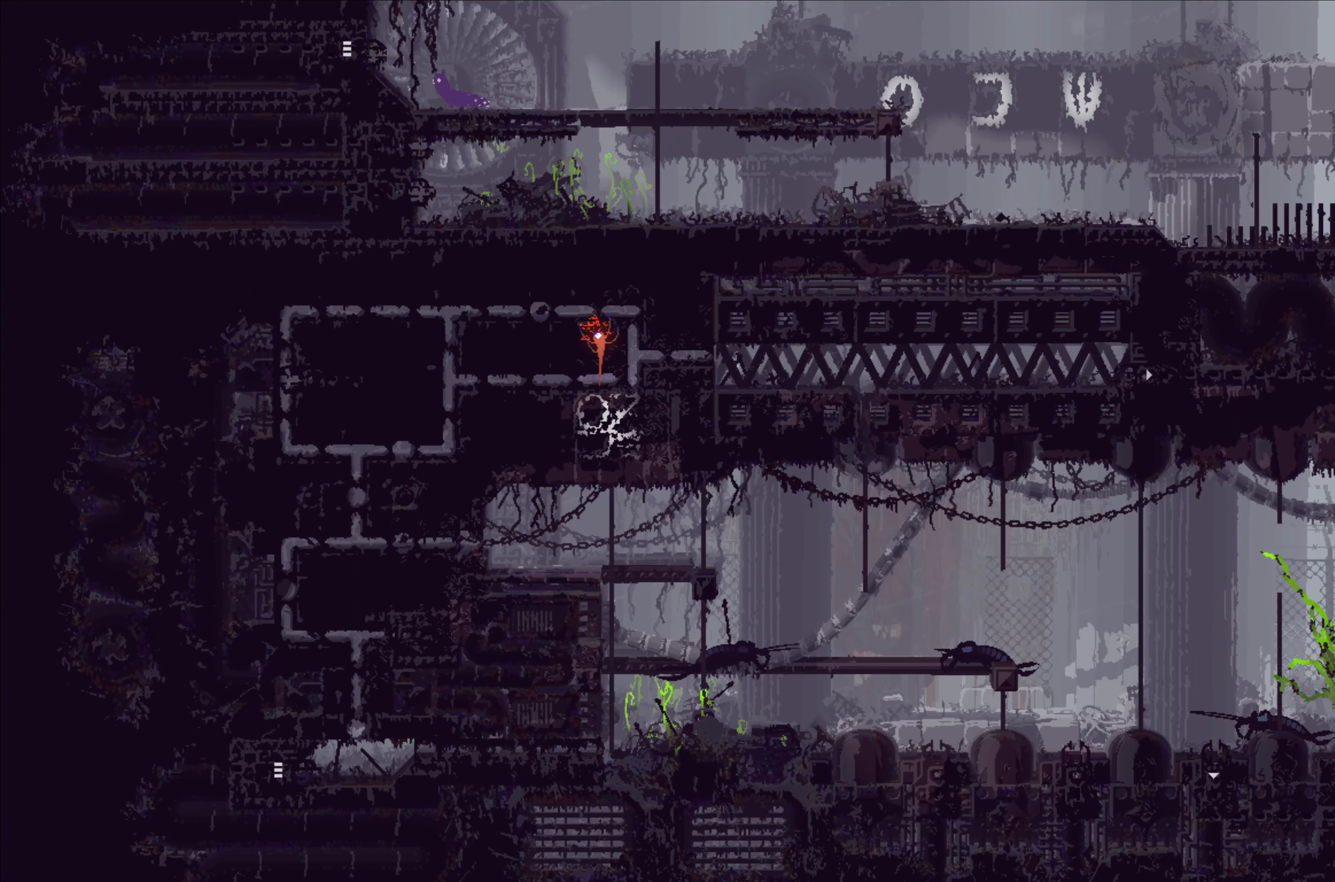
{"buttons": [], "left_stick": "left", "events": [[83, "A", "down"], [216, "A", "up"]]}
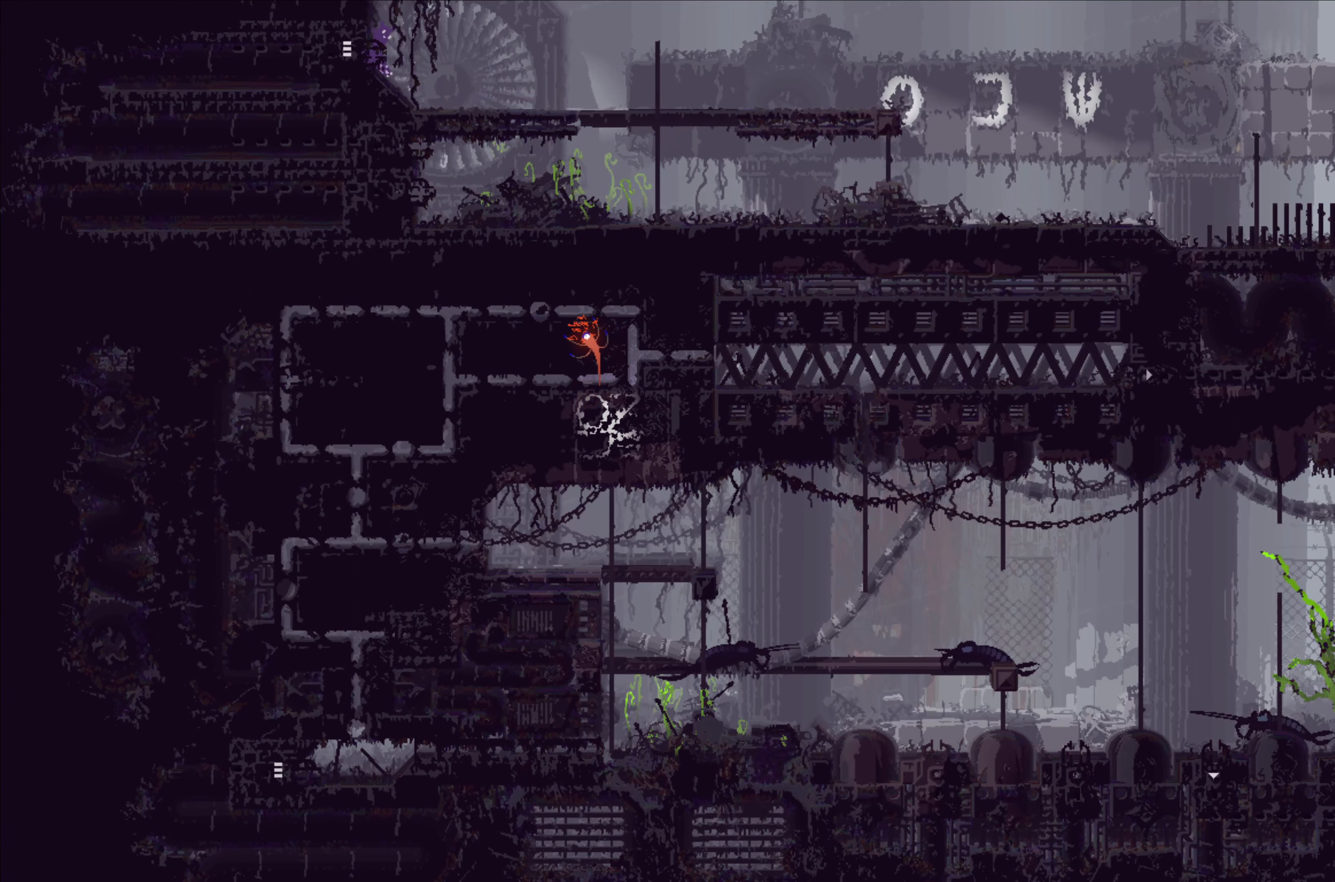
{"buttons": [], "left_stick": "left", "events": []}
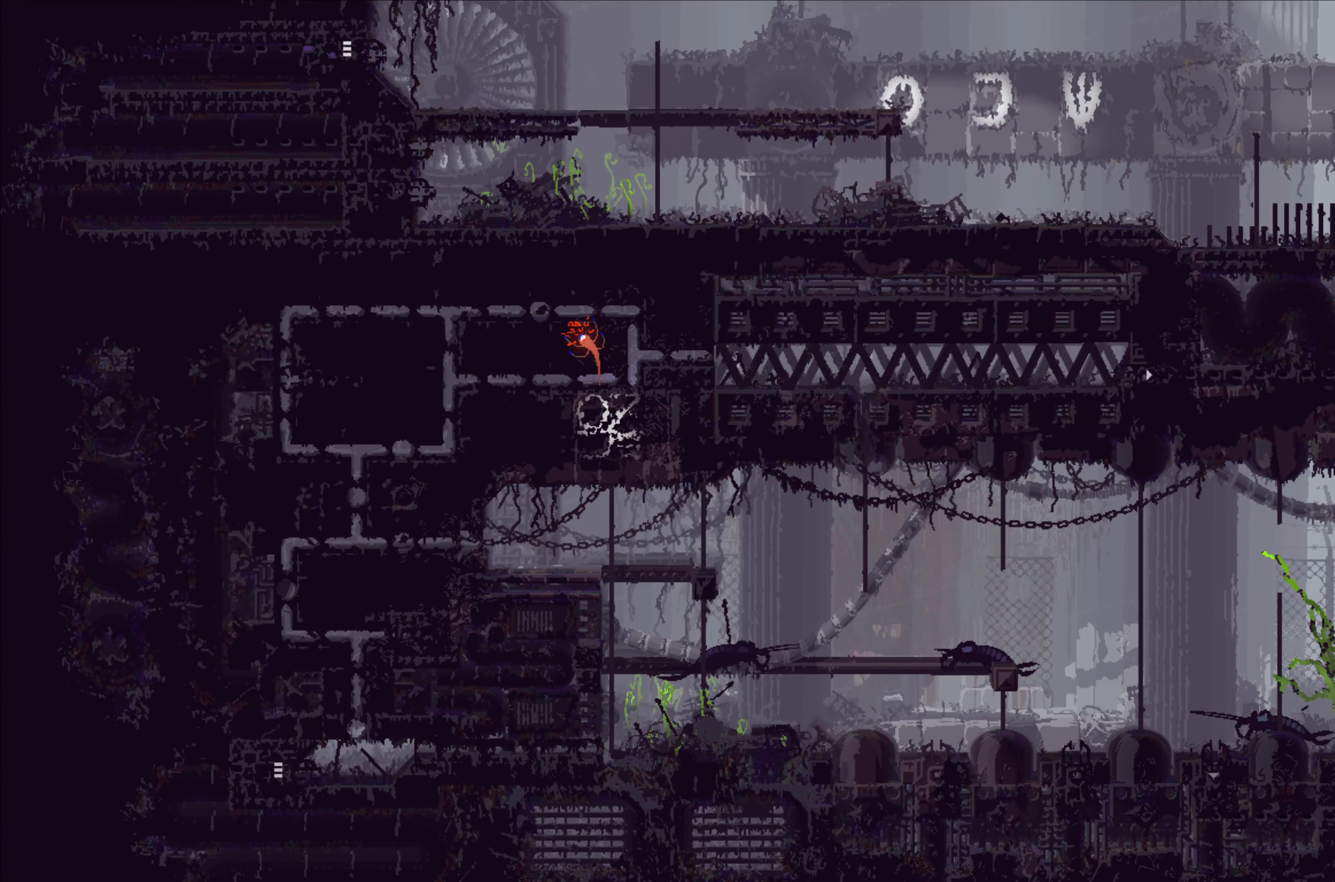
{"buttons": [], "left_stick": "left", "events": [[166, "left_stick", "center"], [450, "left_stick", "left"]]}
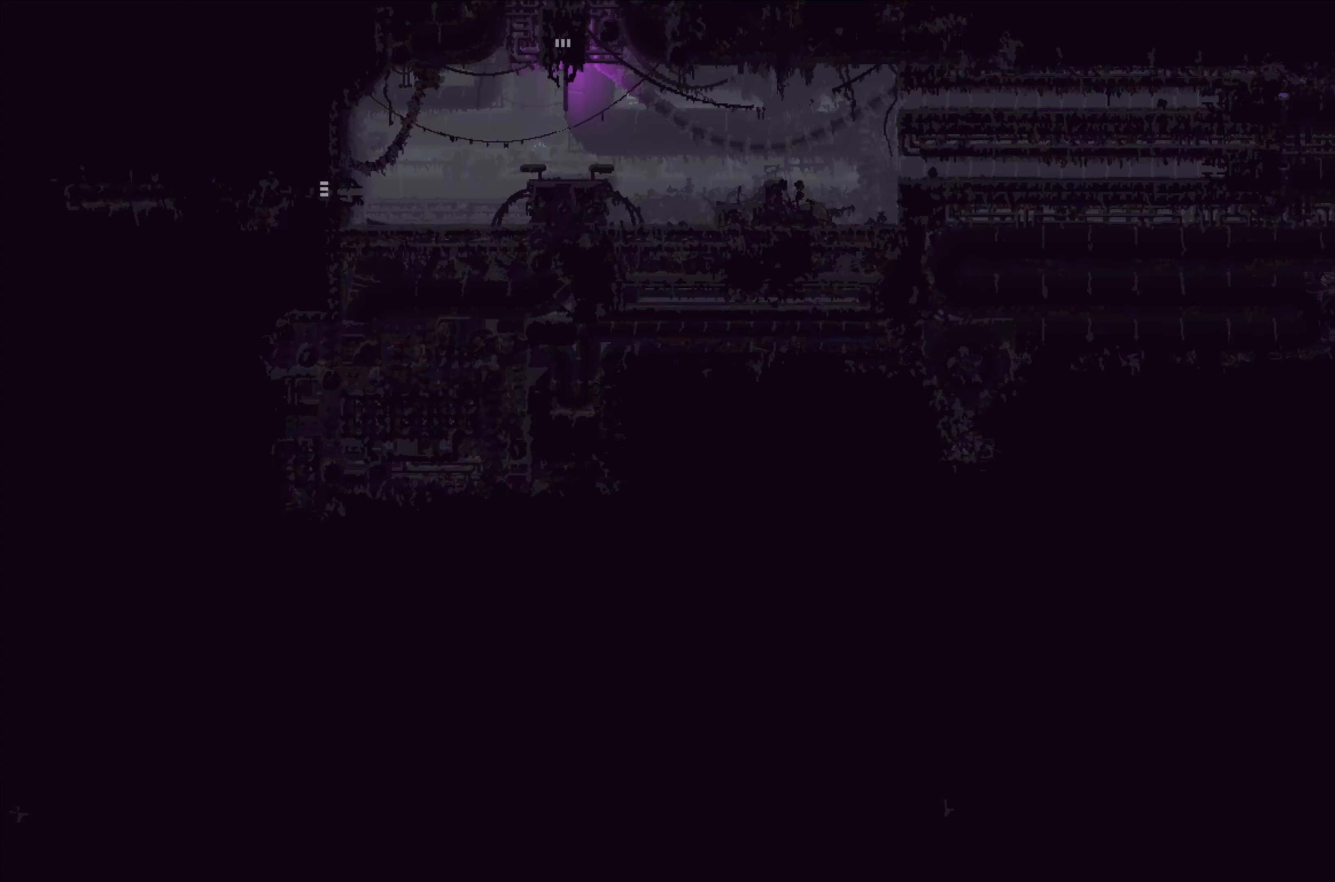
{"buttons": ["A"], "left_stick": "left", "events": [[400, "A", "down"]]}
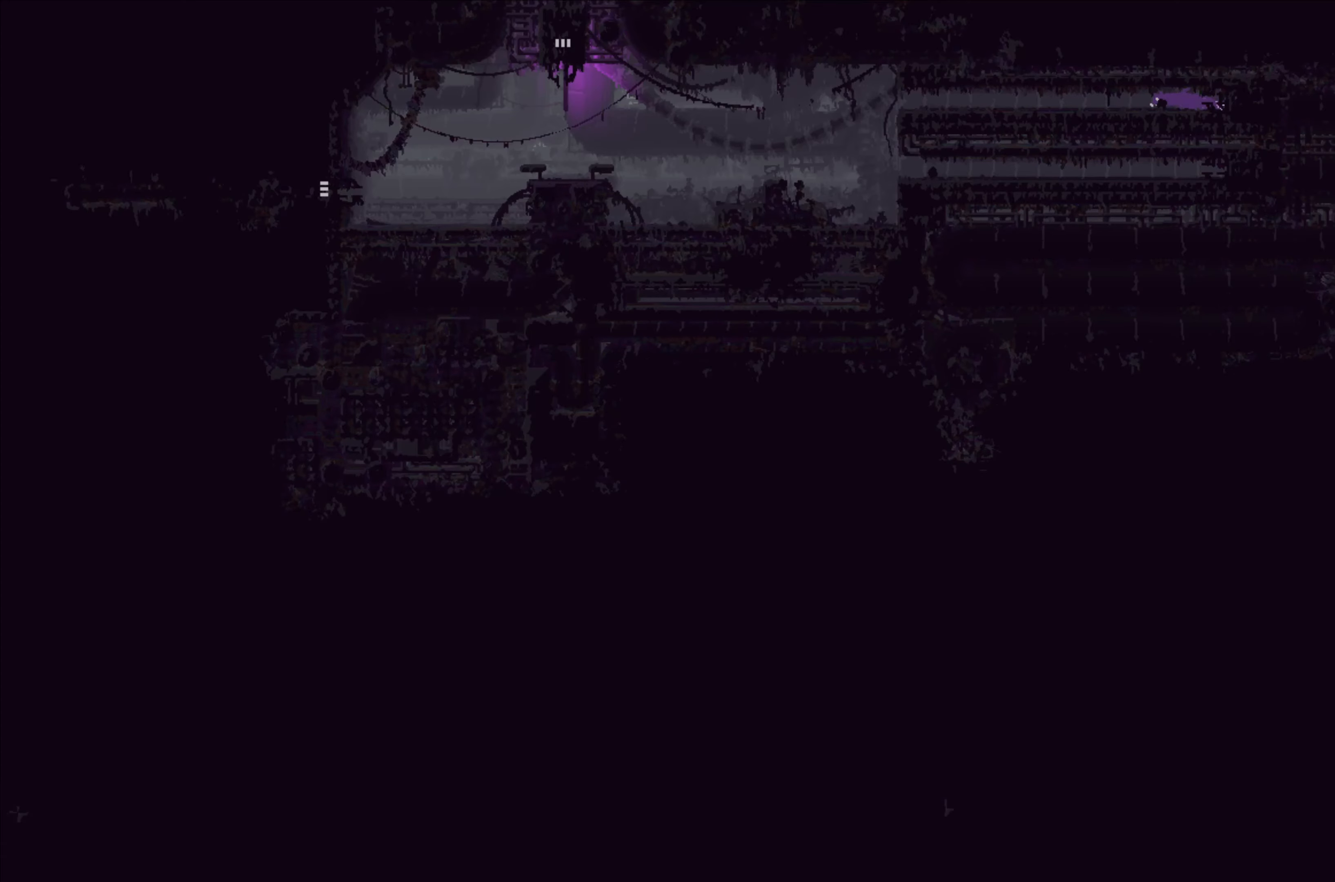
{"buttons": [], "left_stick": "left", "events": [[100, "A", "up"]]}
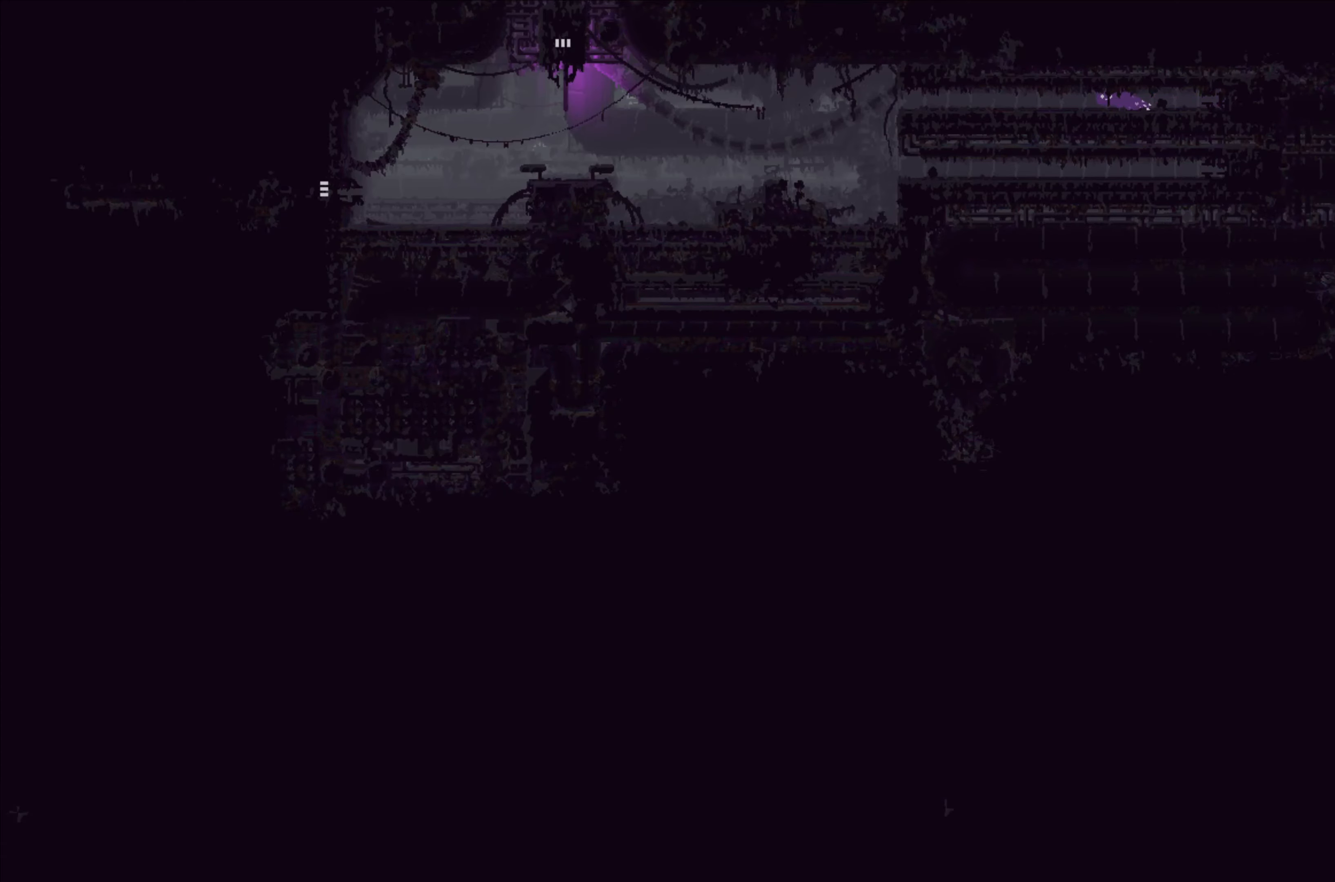
{"buttons": [], "left_stick": "left", "events": []}
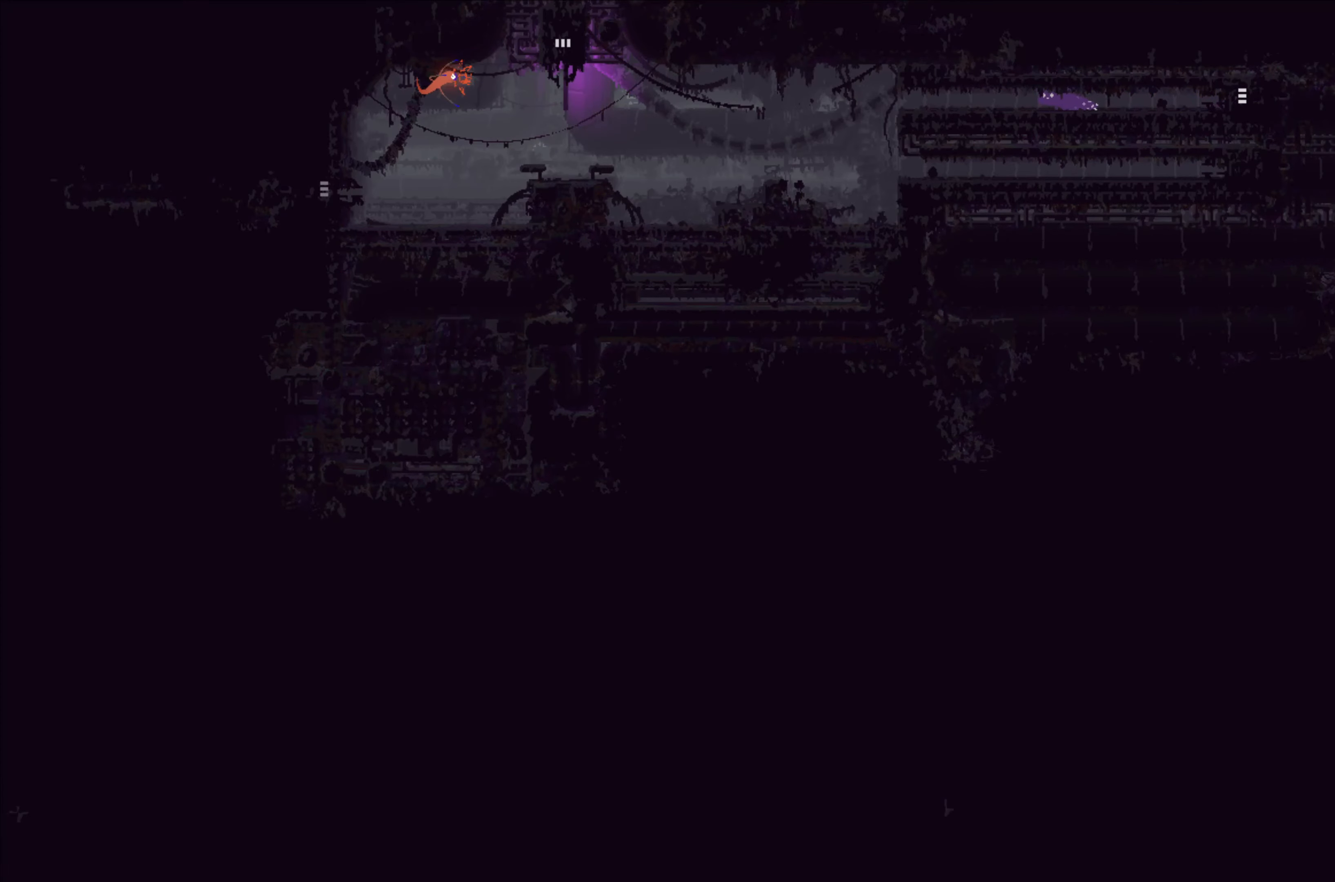
{"buttons": [], "left_stick": "left", "events": []}
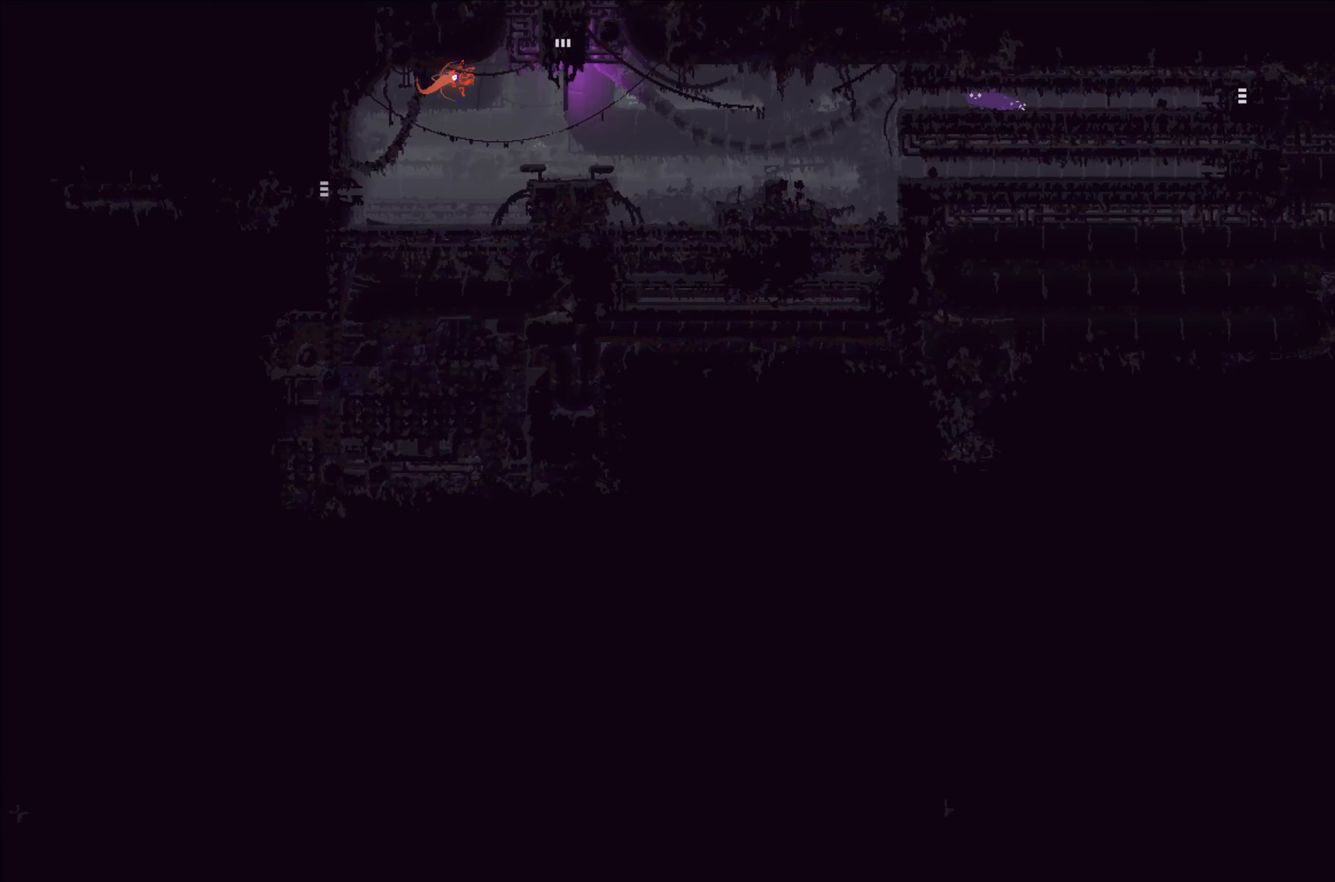
{"buttons": [], "left_stick": "left", "events": []}
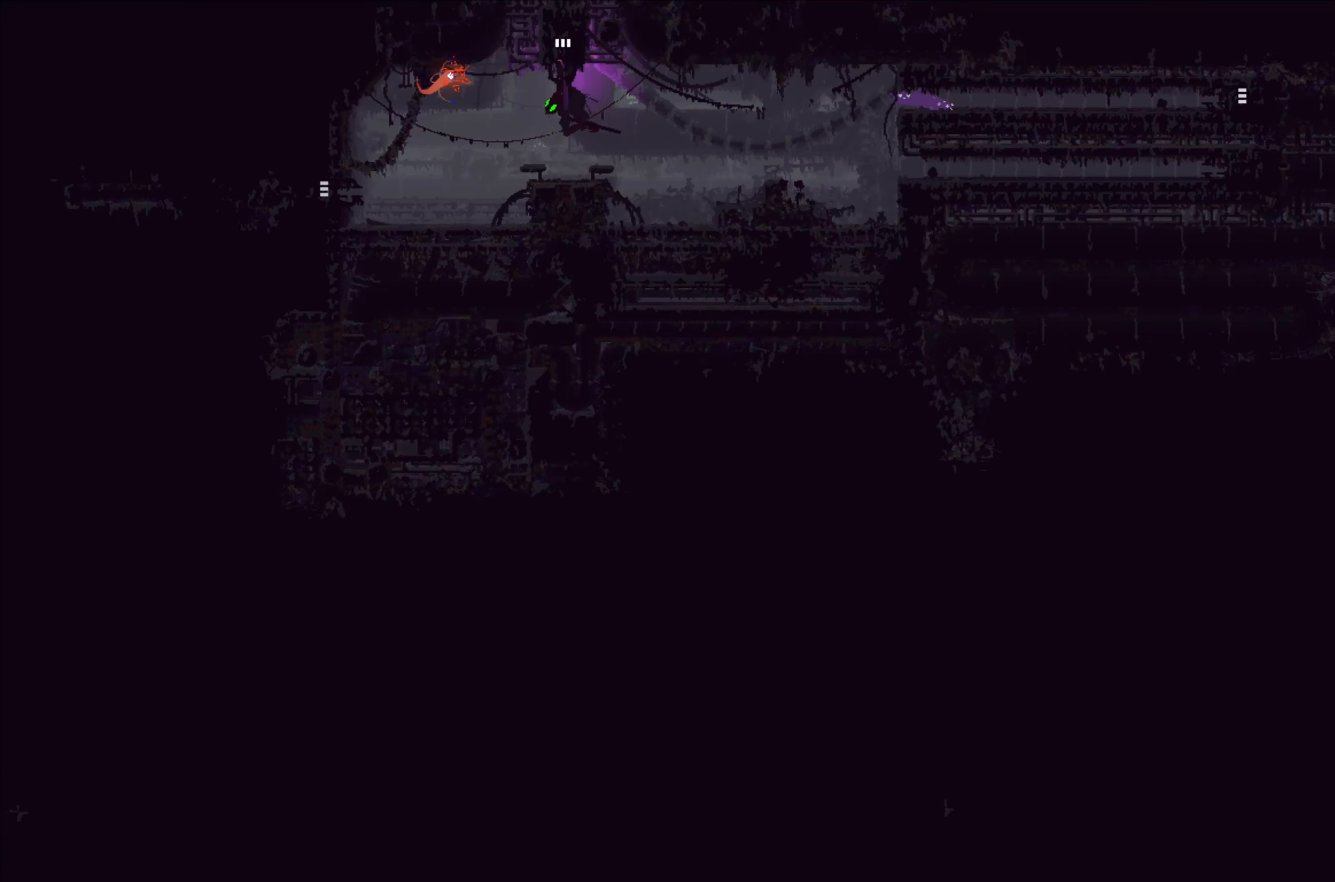
{"buttons": [], "left_stick": "up-right", "events": [[50, "A", "down"], [233, "A", "up"], [267, "left_stick", "up-right"]]}
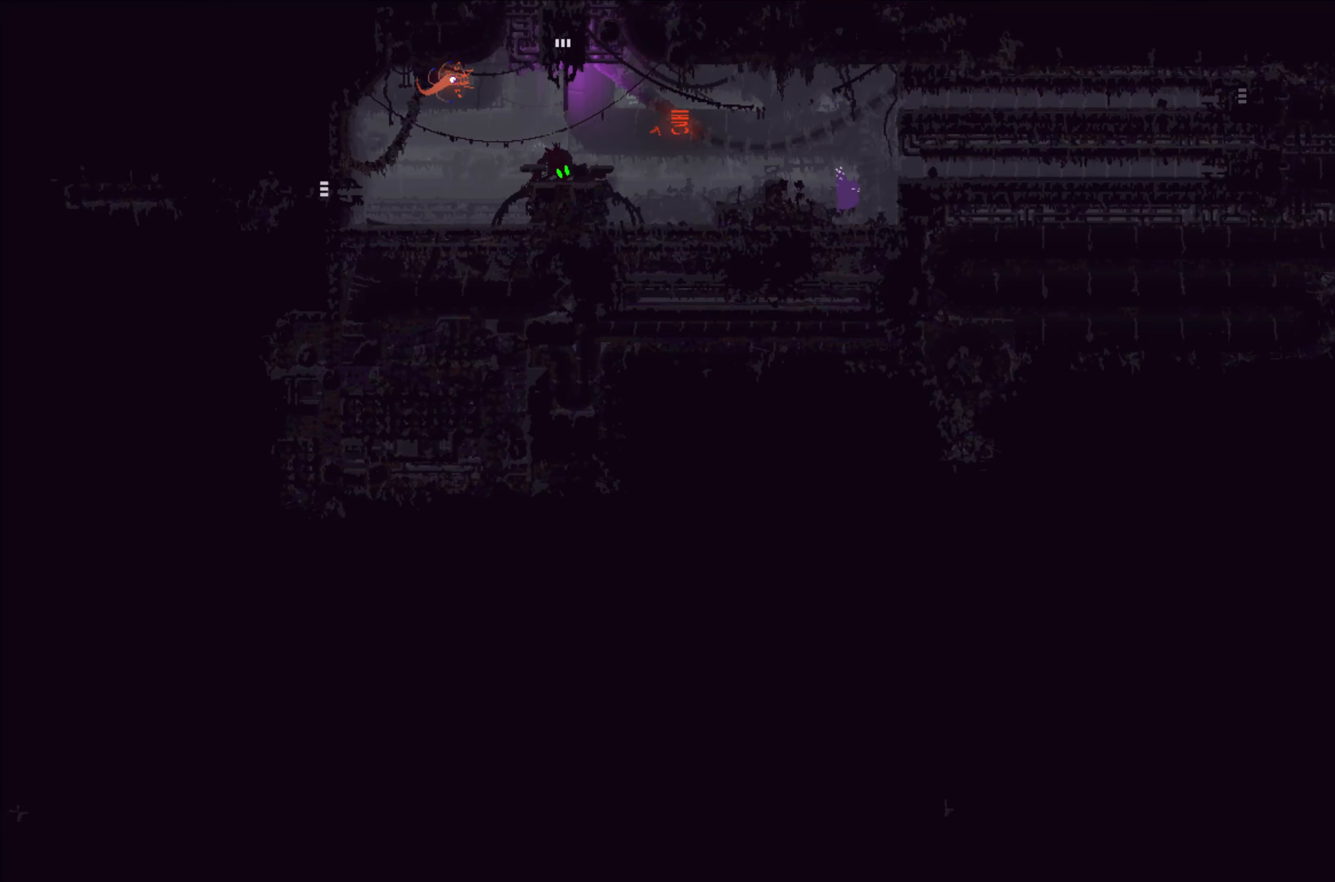
{"buttons": [], "left_stick": "up-left", "events": [[417, "left_stick", "up-left"]]}
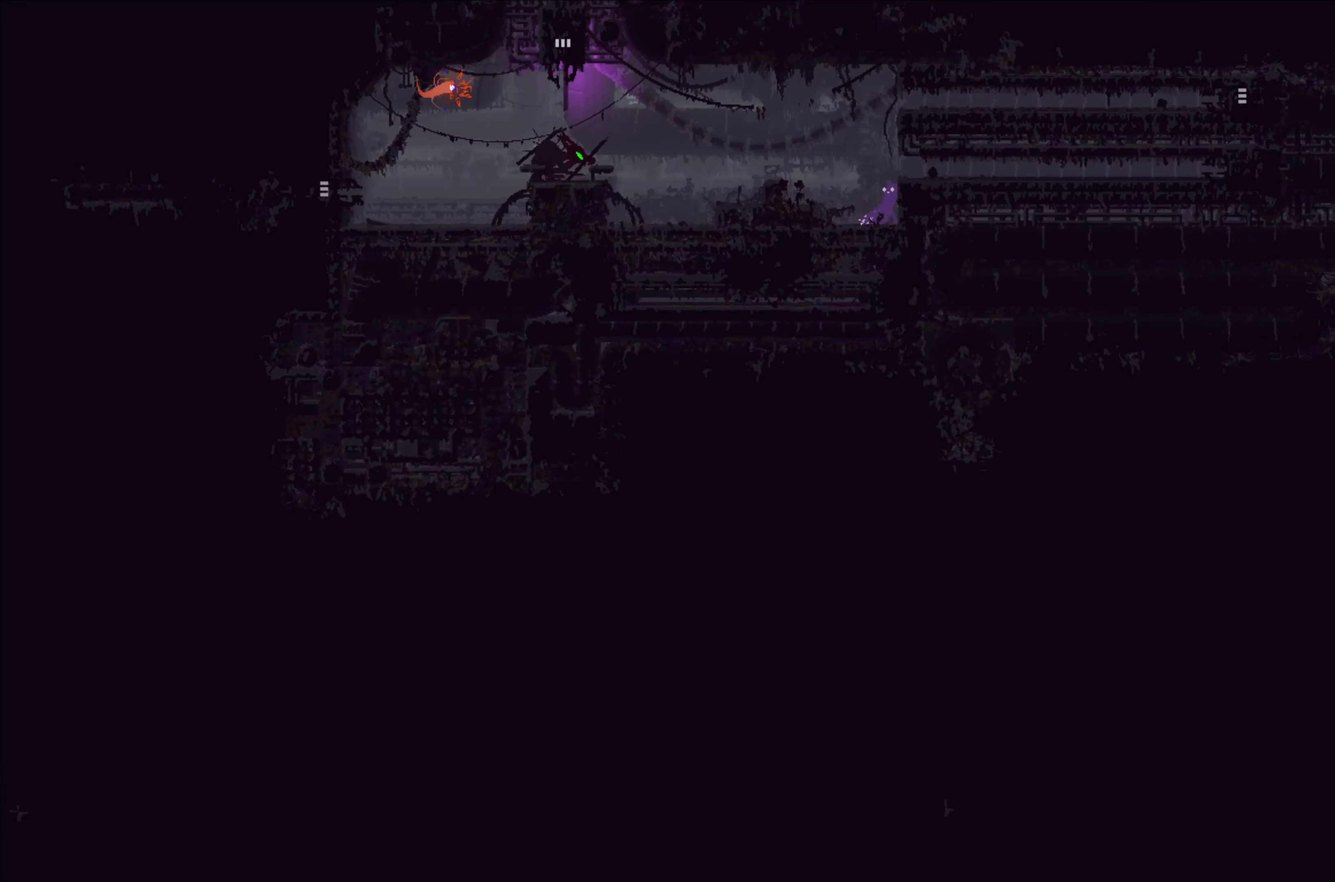
{"buttons": [], "left_stick": "up-left", "events": []}
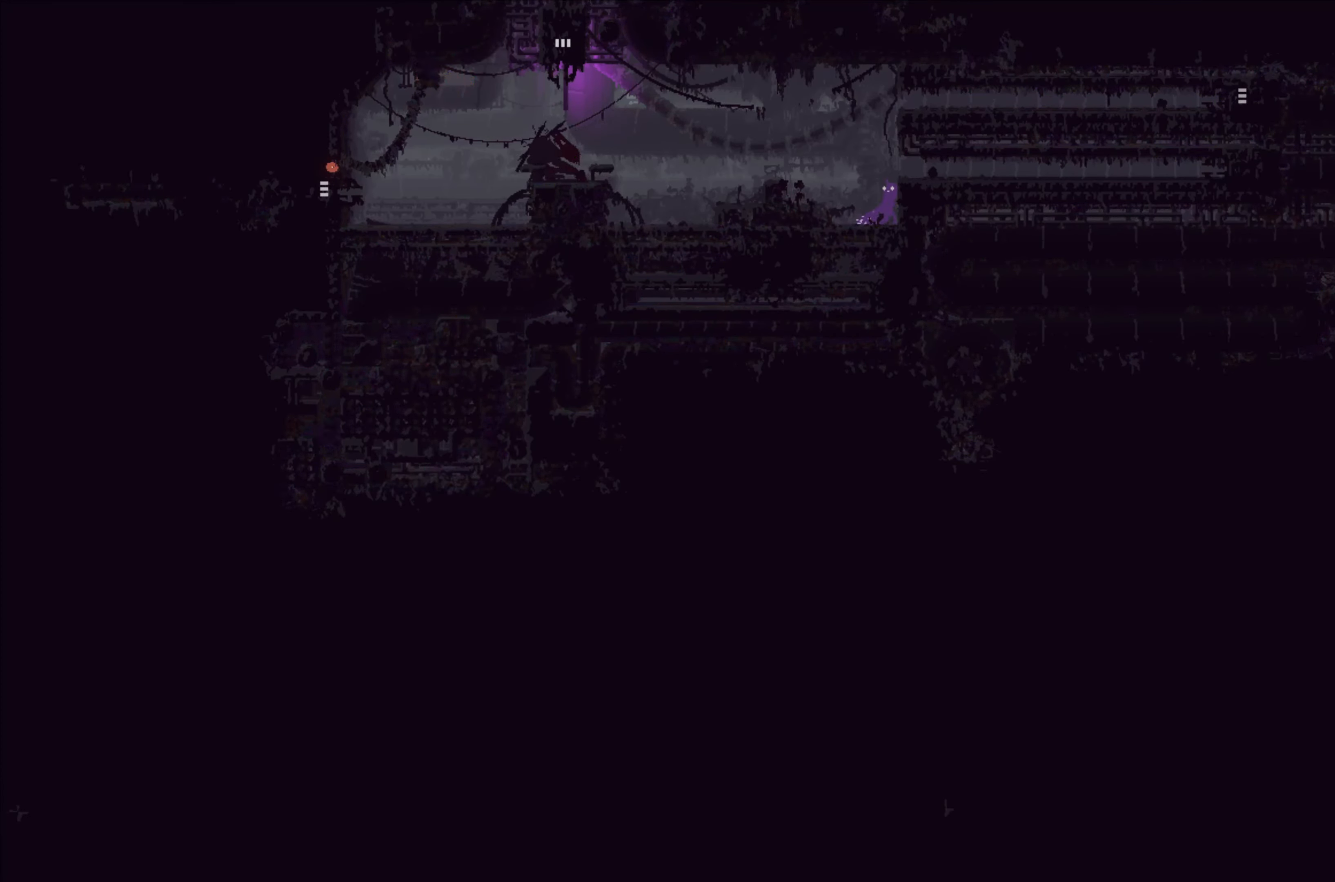
{"buttons": [], "left_stick": "left", "events": [[150, "left_stick", "left"]]}